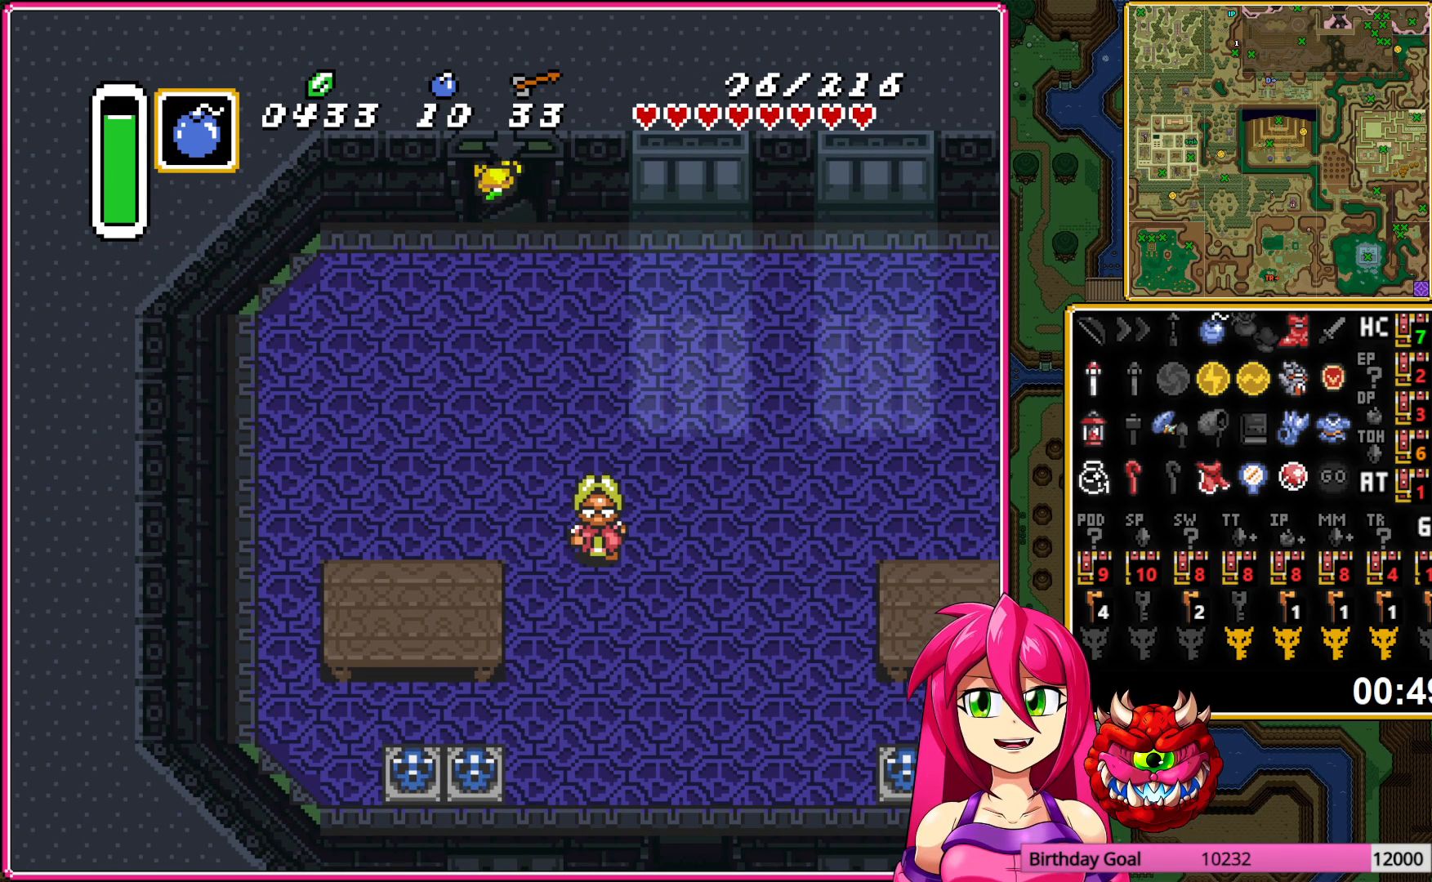
Gameplay with a controller (Nintendo layout); each line is a JSON object with the inputs held at the frame after it. "events" lists button and stick changes between this image and that frame as [ms after this image, input, new state], when the widget could be followed in between. Not read: L3 R3.
{"buttons": [], "events": []}
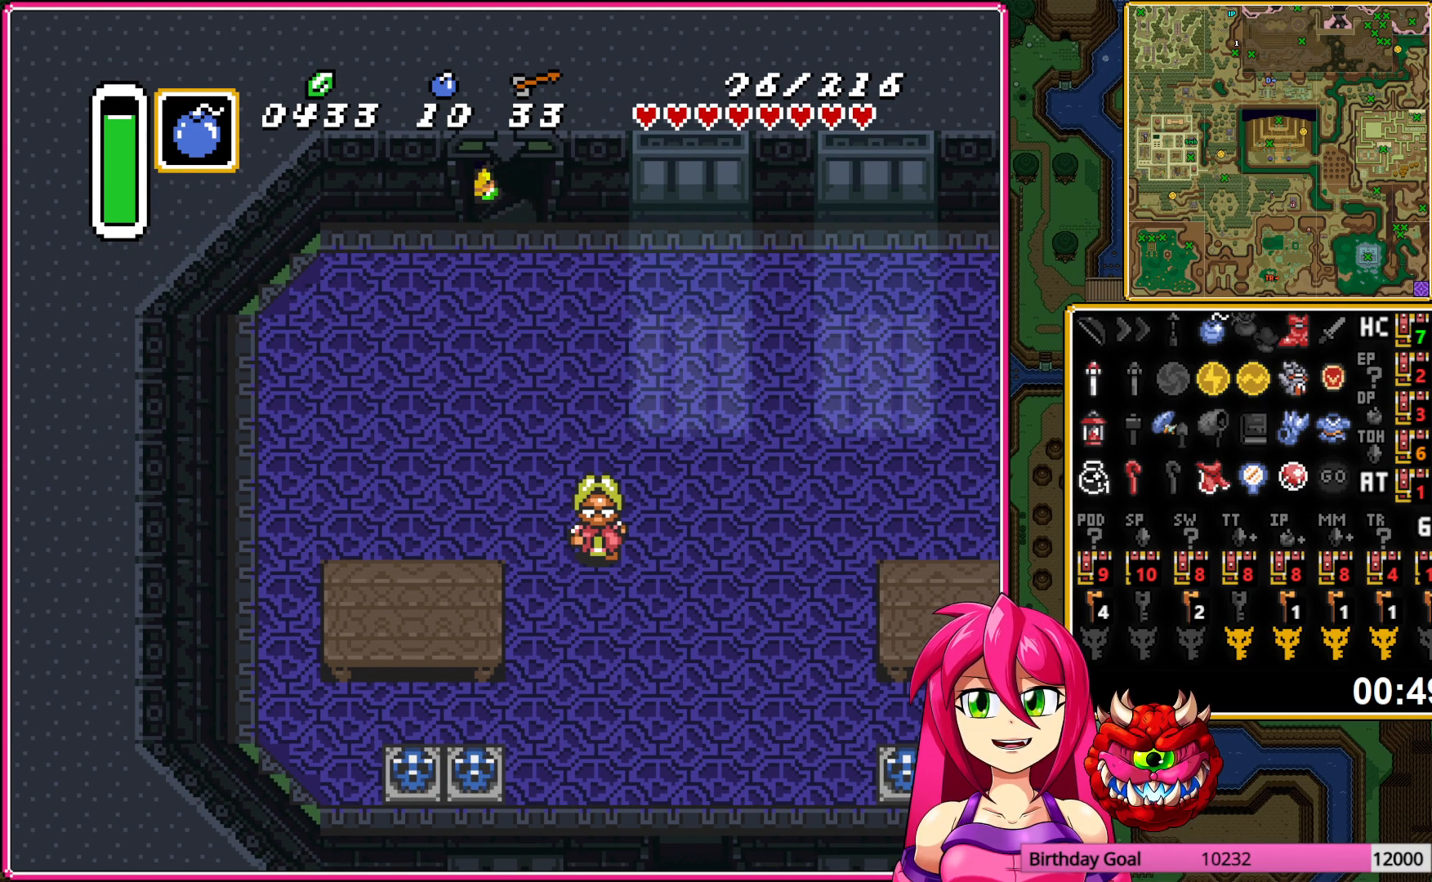
{"buttons": [], "events": []}
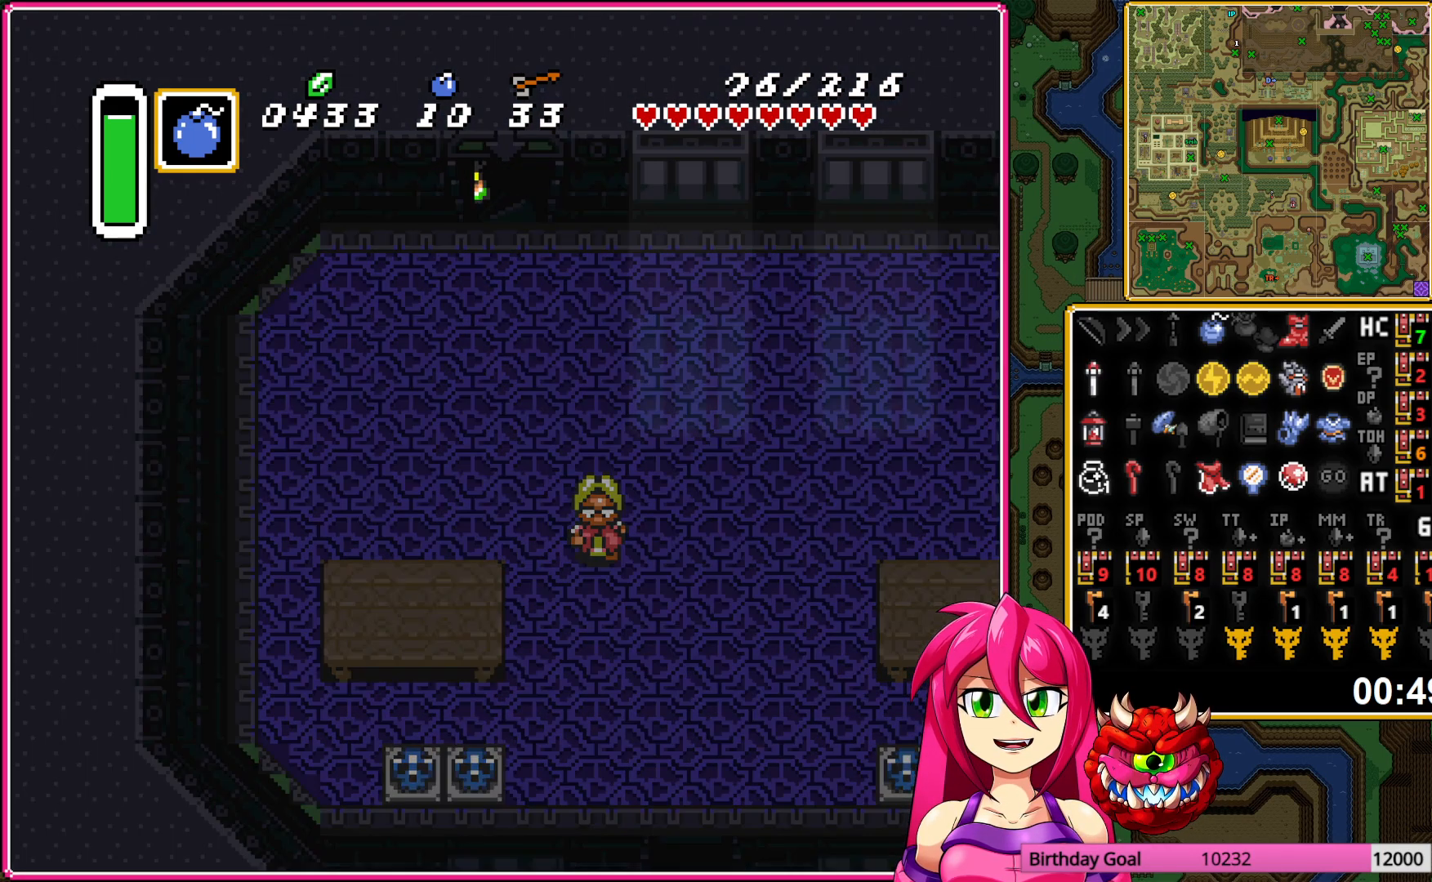
{"buttons": ["DPAD_RIGHT"], "events": [[350, "DPAD_RIGHT", "down"]]}
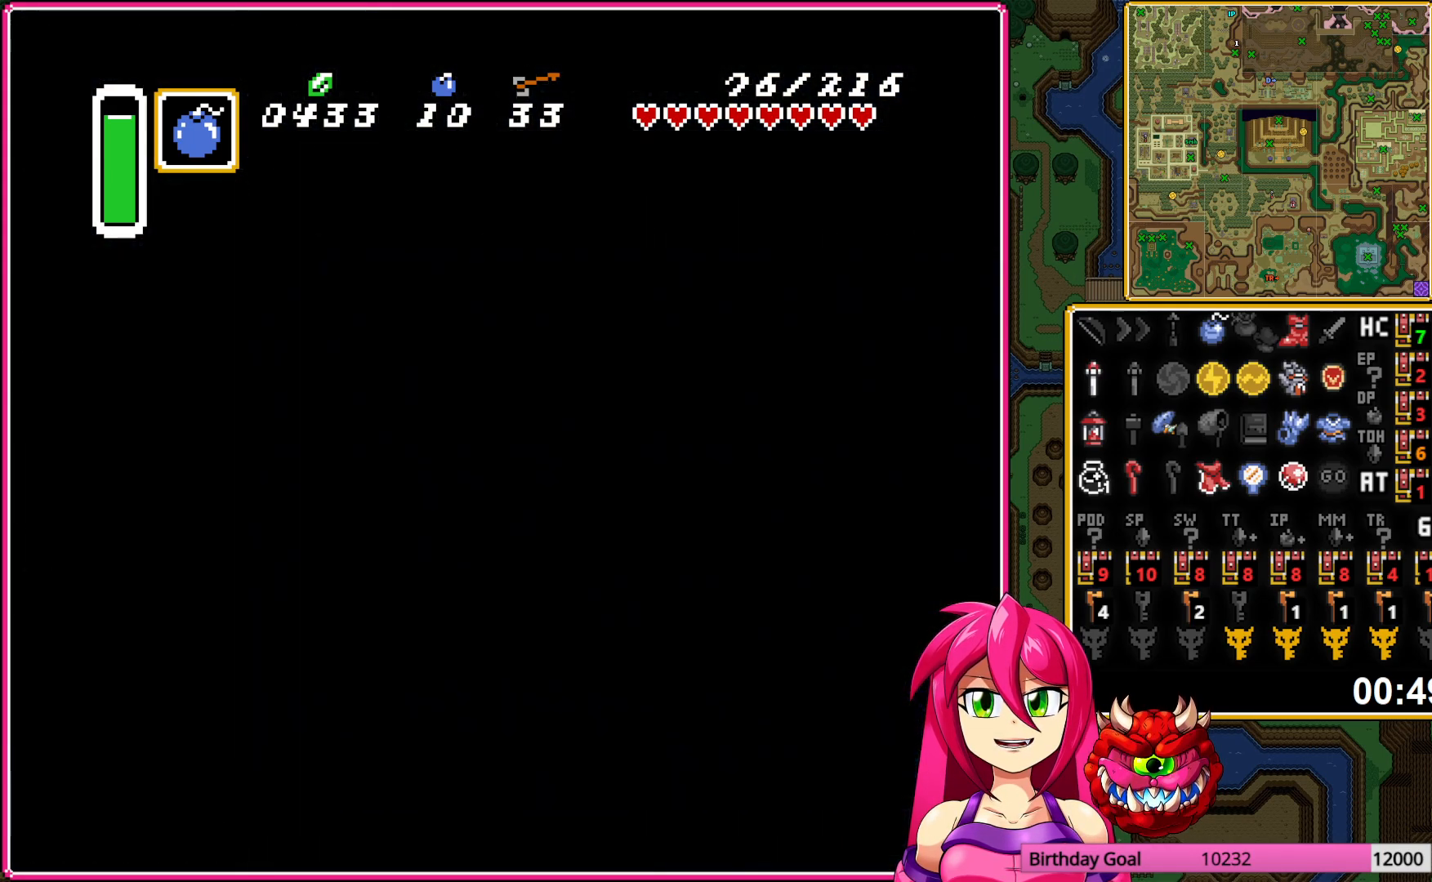
{"buttons": [], "events": [[183, "DPAD_RIGHT", "up"]]}
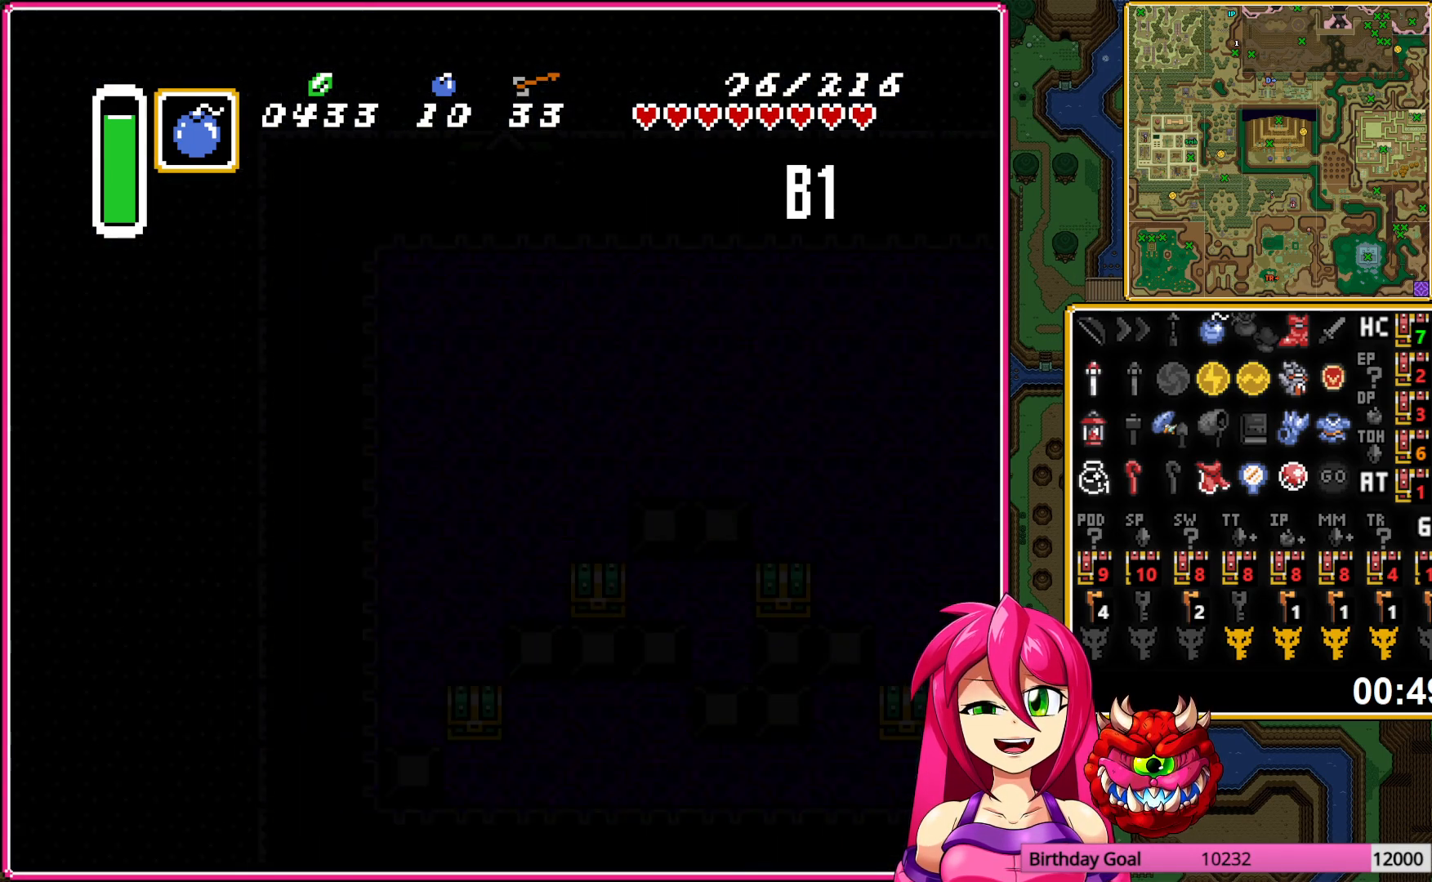
{"buttons": [], "events": []}
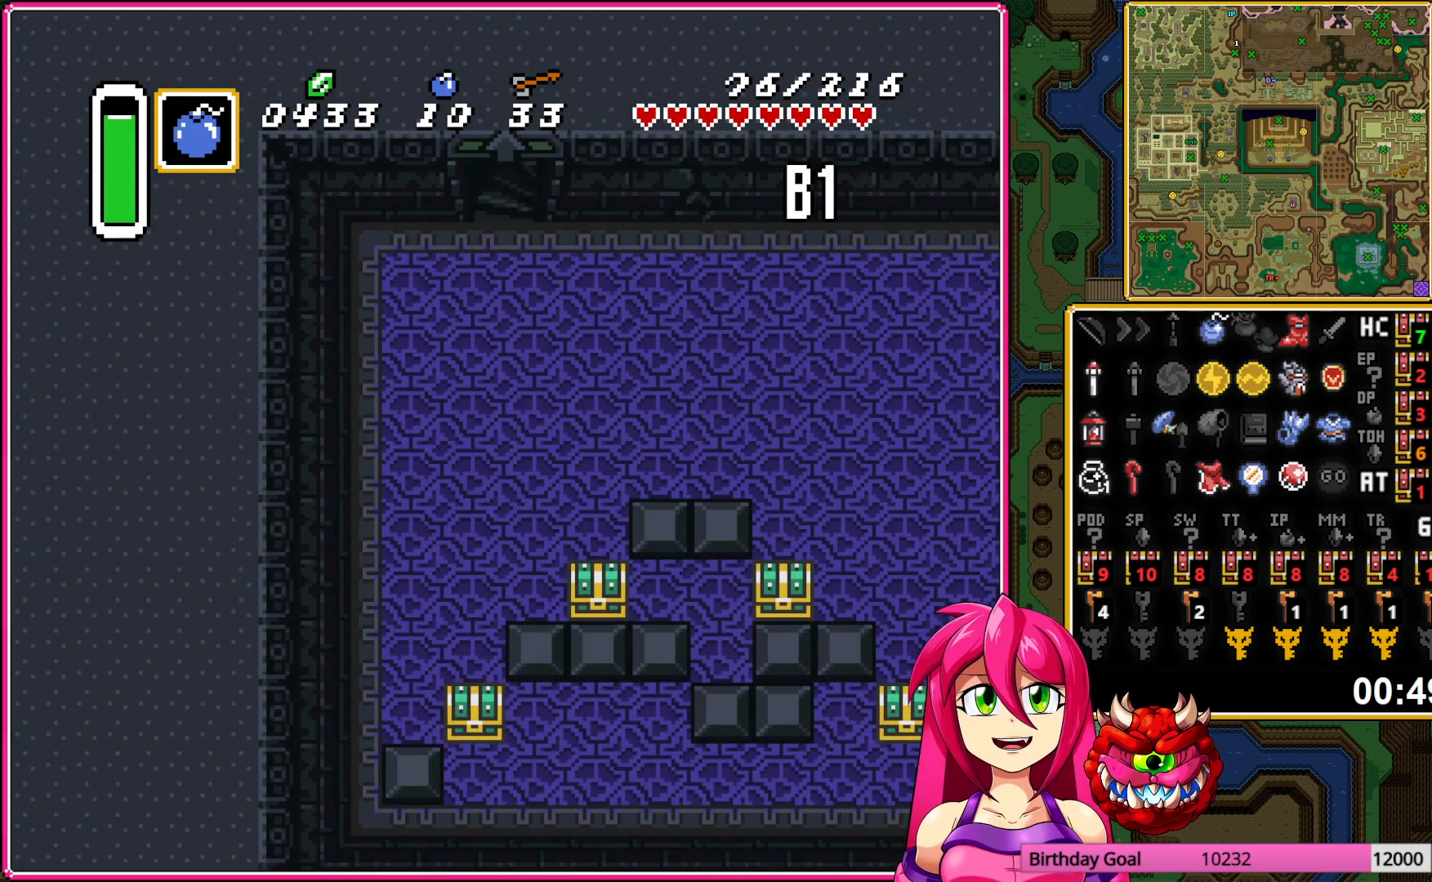
{"buttons": ["DPAD_RIGHT"], "events": [[233, "DPAD_RIGHT", "down"]]}
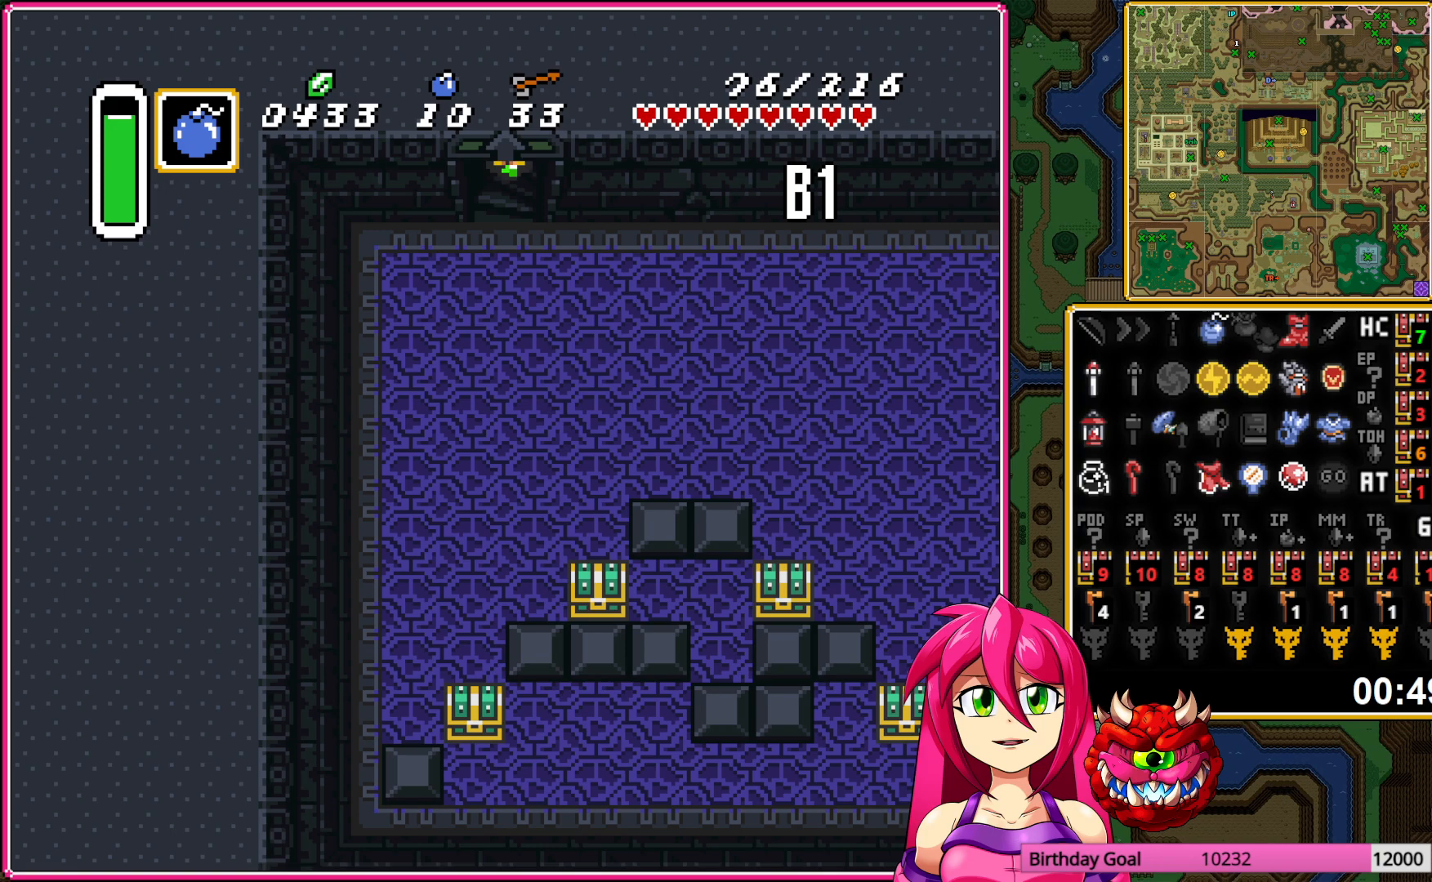
{"buttons": ["DPAD_RIGHT"], "events": []}
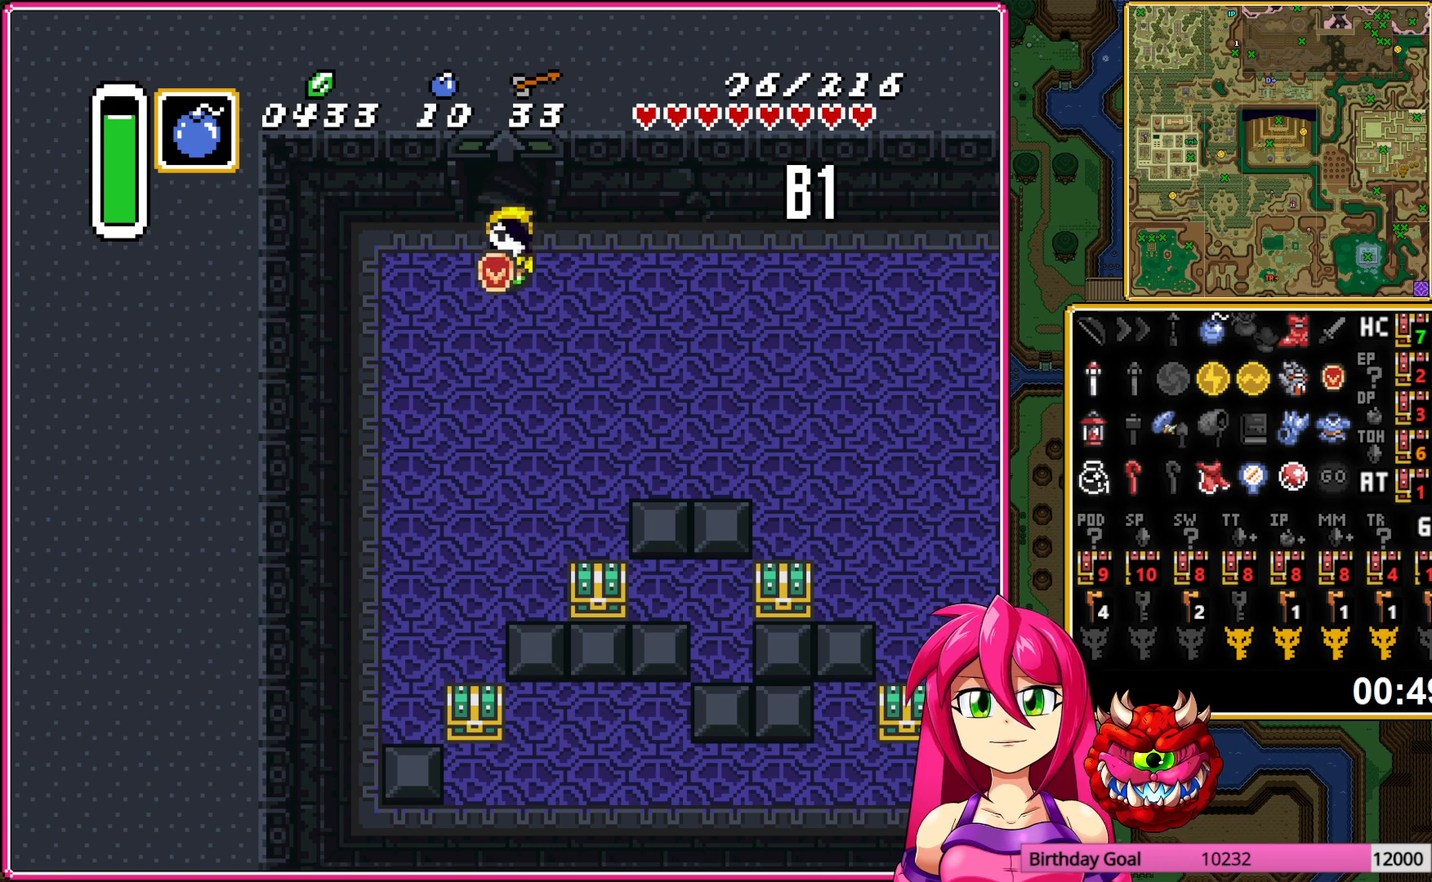
{"buttons": ["DPAD_DOWN", "DPAD_RIGHT"], "events": [[50, "DPAD_UP", "down"], [250, "DPAD_UP", "up"], [250, "Y", "down"], [283, "DPAD_DOWN", "down"], [317, "Y", "up"]]}
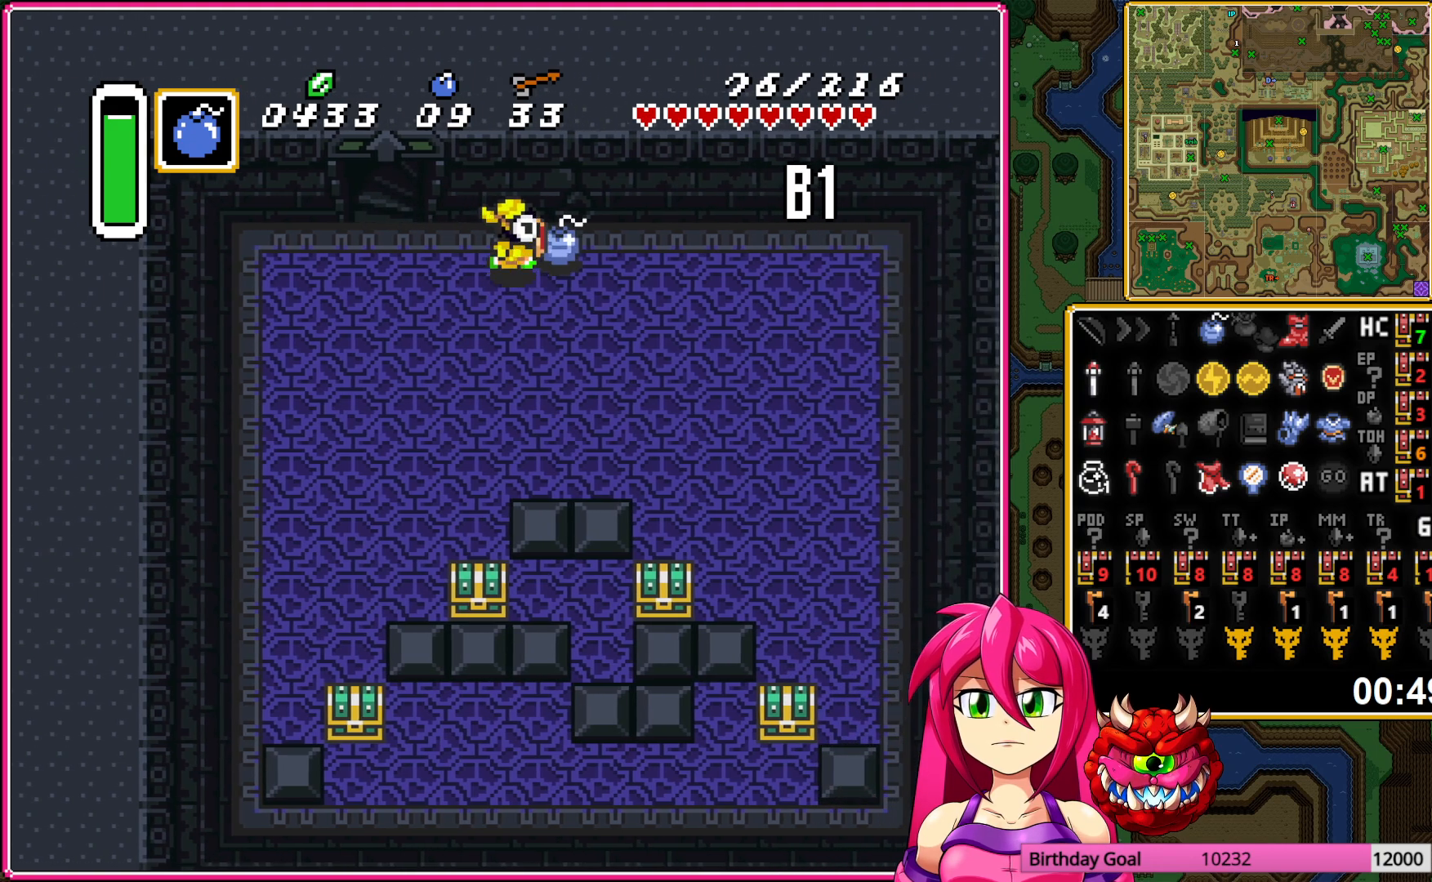
{"buttons": ["DPAD_DOWN"], "events": [[217, "DPAD_RIGHT", "up"]]}
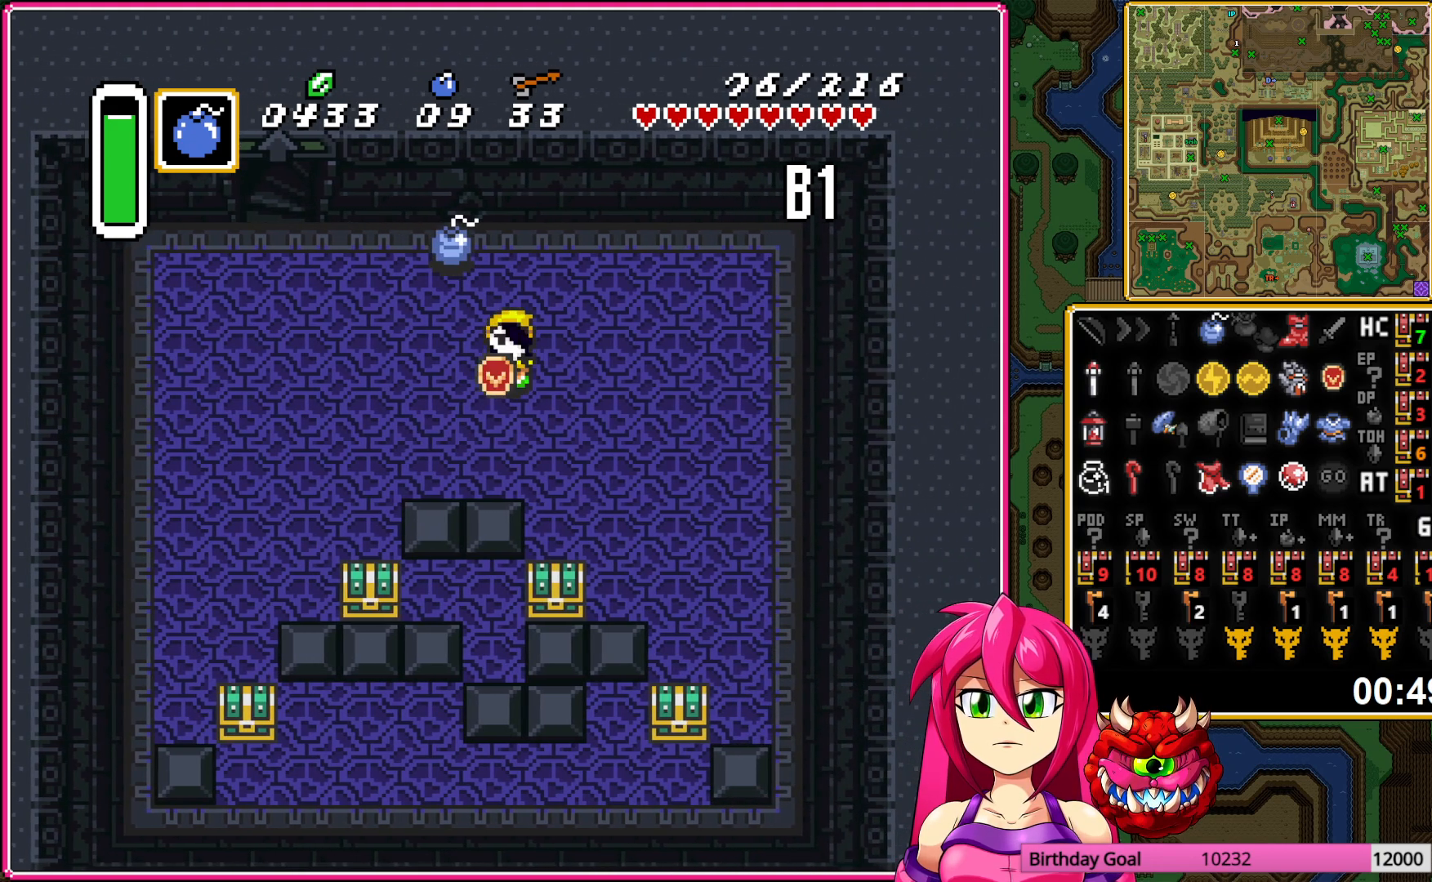
{"buttons": ["DPAD_DOWN"], "events": []}
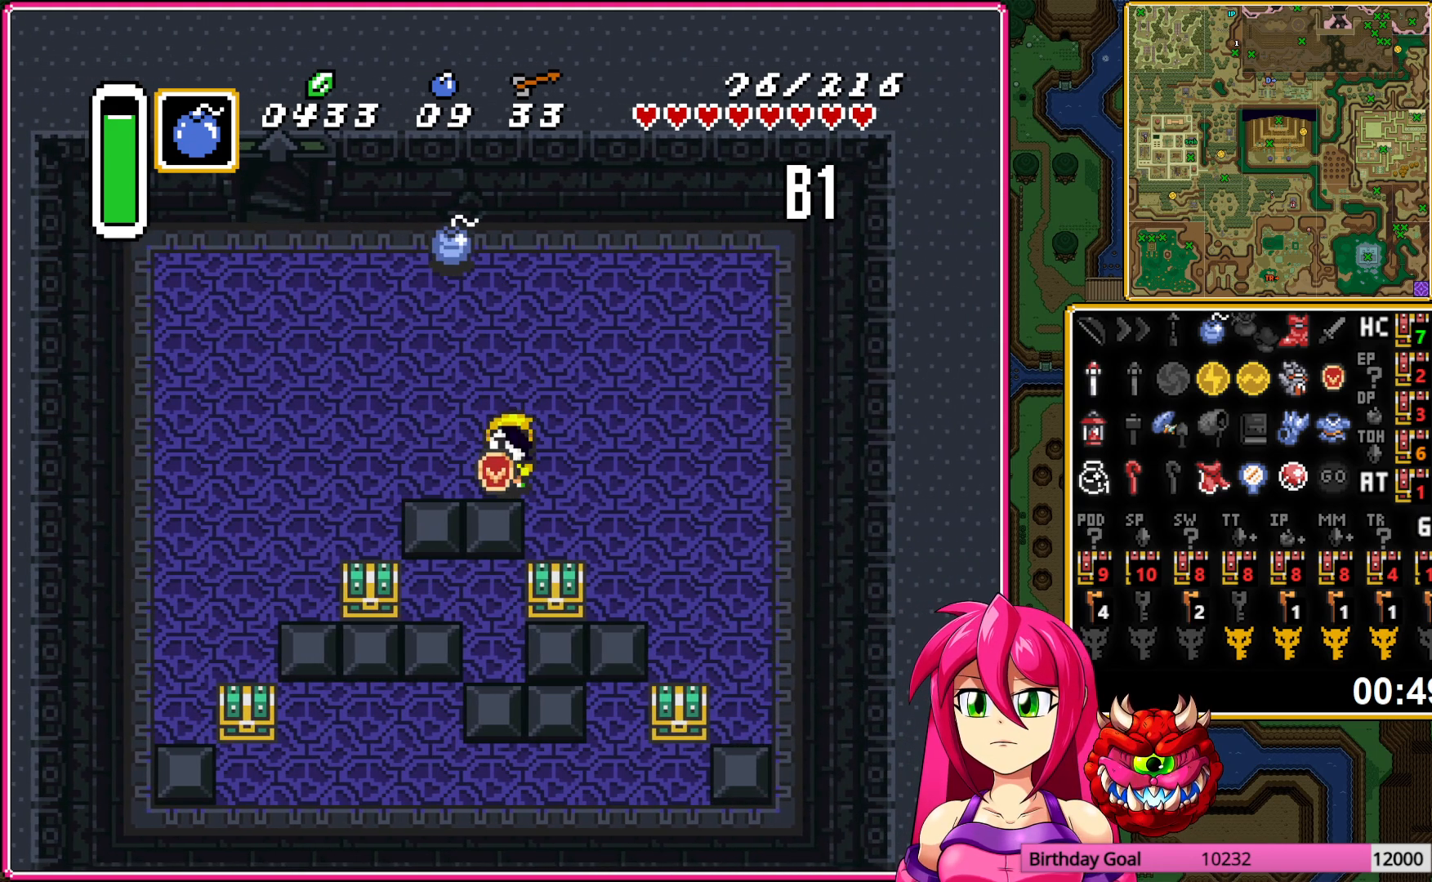
{"buttons": ["DPAD_LEFT"], "events": [[267, "DPAD_DOWN", "up"], [267, "DPAD_LEFT", "down"]]}
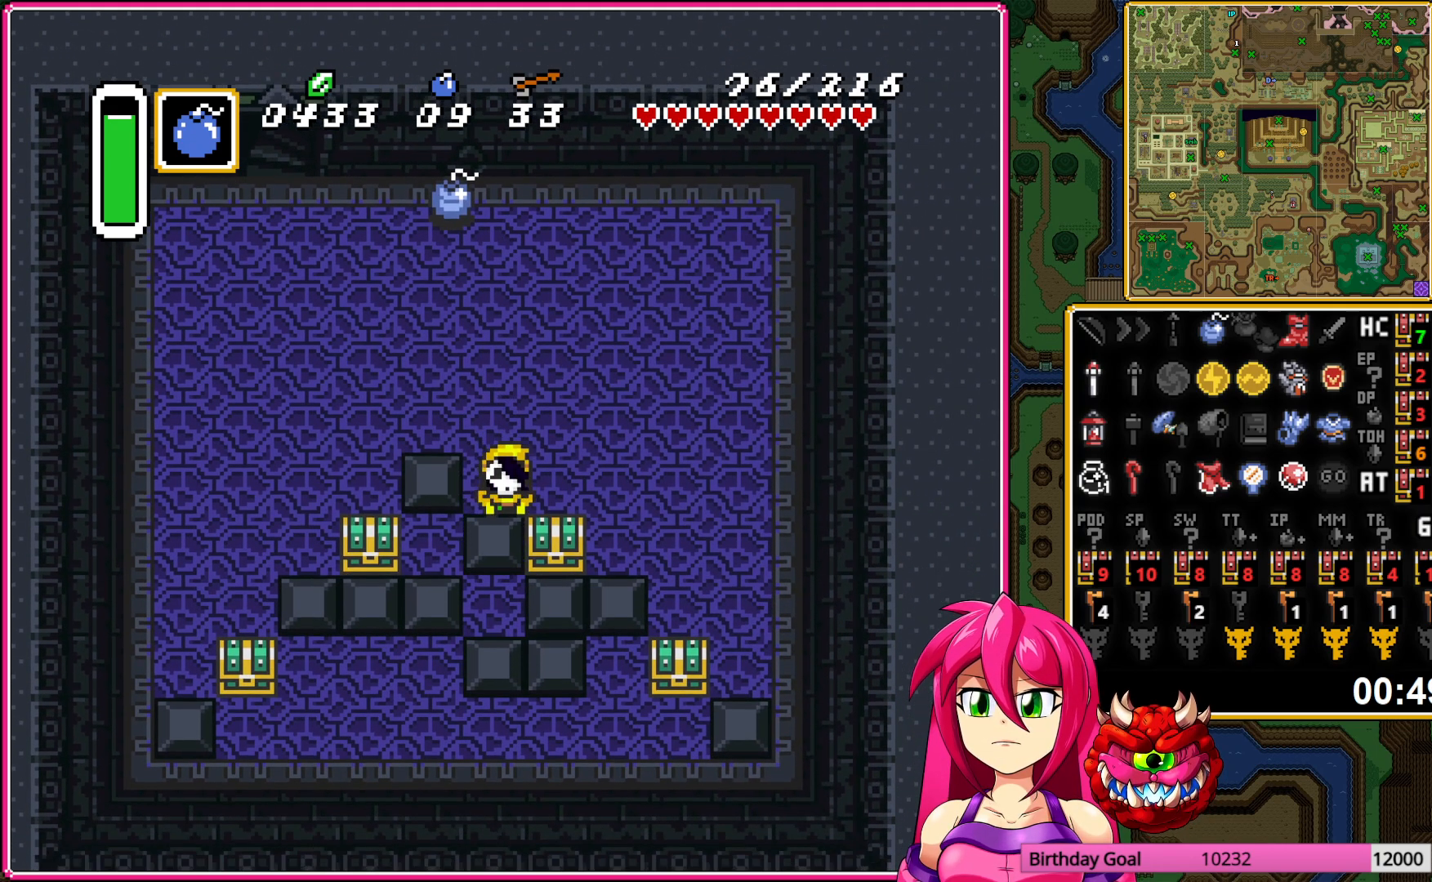
{"buttons": ["DPAD_DOWN"], "events": [[467, "DPAD_DOWN", "down"], [467, "DPAD_LEFT", "up"]]}
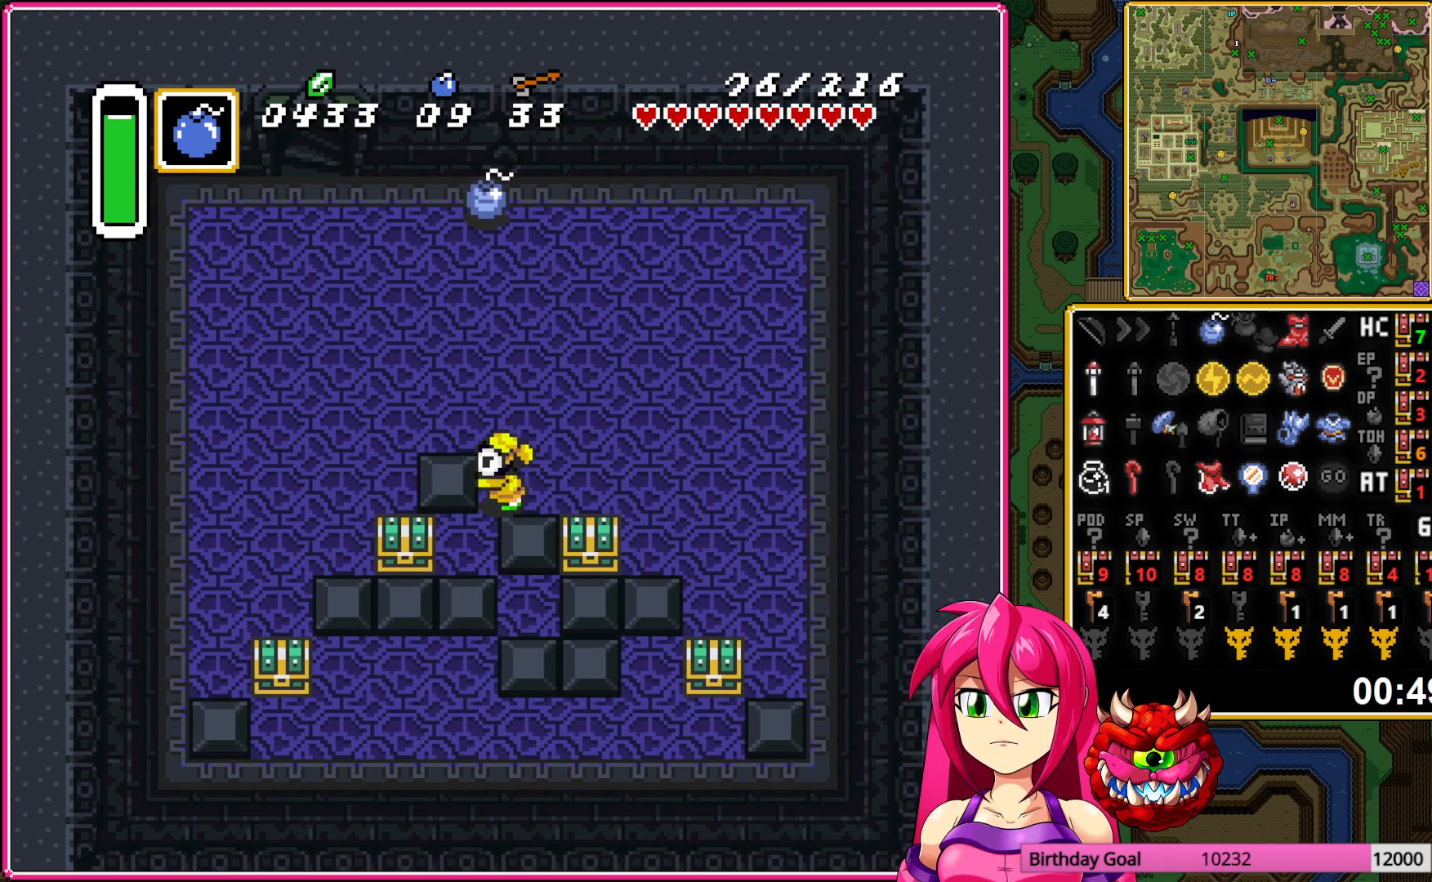
{"buttons": ["DPAD_DOWN"], "events": []}
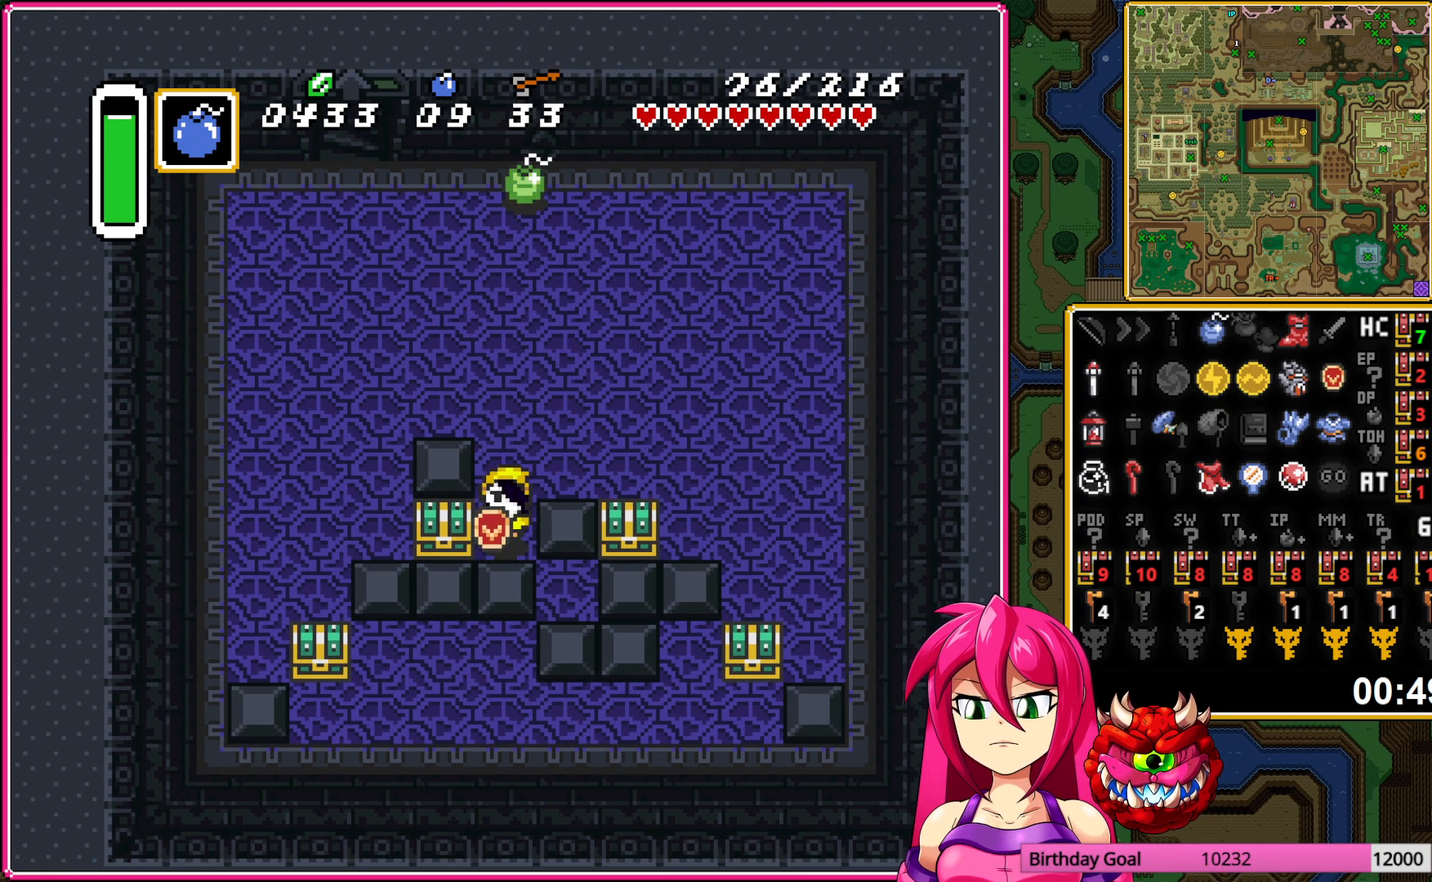
{"buttons": ["DPAD_UP"], "events": [[133, "DPAD_DOWN", "up"], [167, "DPAD_UP", "down"]]}
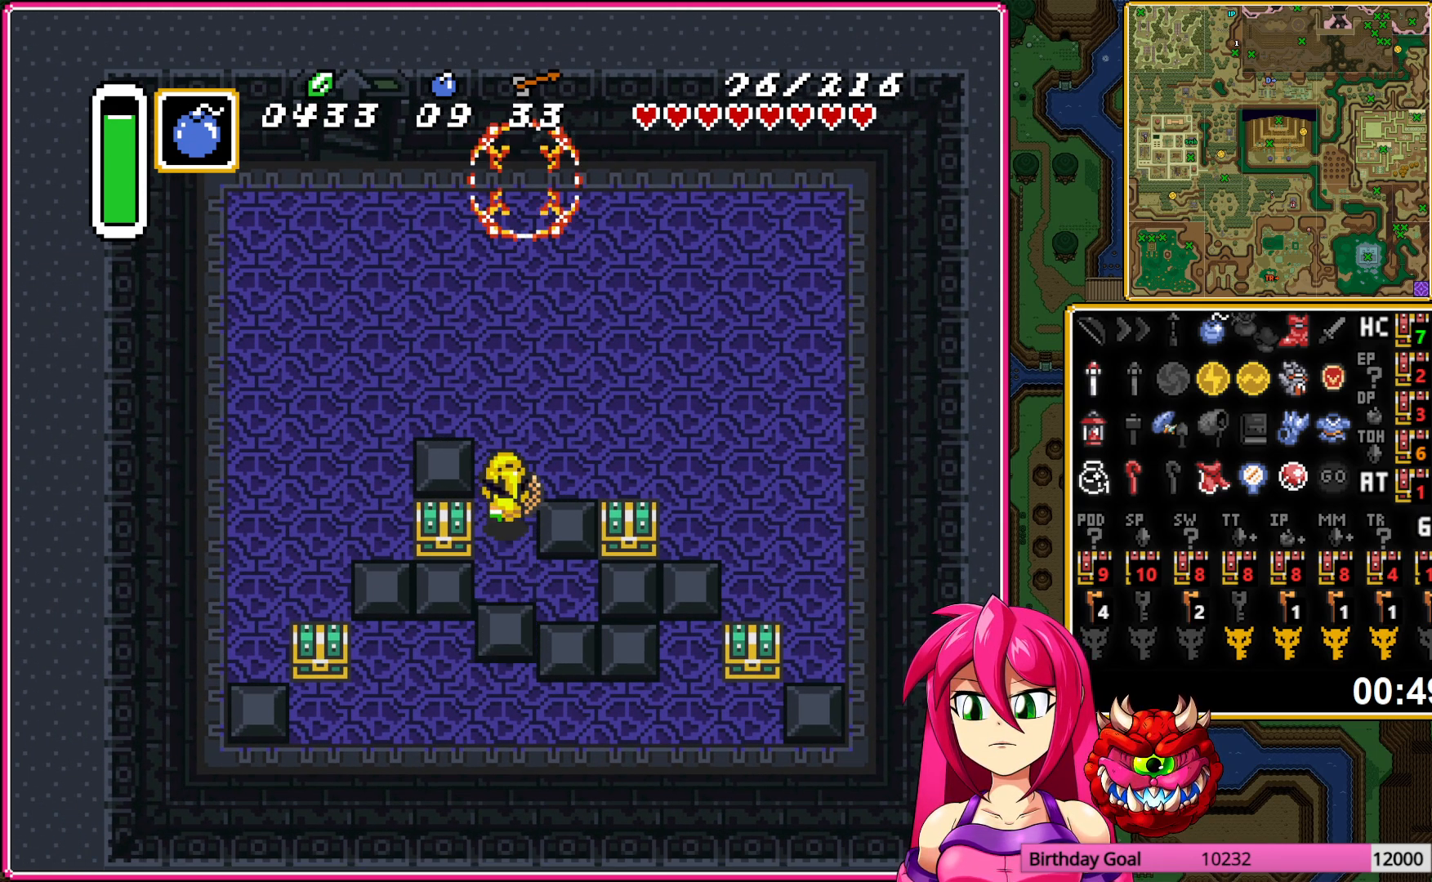
{"buttons": ["DPAD_DOWN"], "events": [[100, "DPAD_LEFT", "down"], [117, "DPAD_UP", "up"], [400, "DPAD_LEFT", "up"], [417, "DPAD_DOWN", "down"]]}
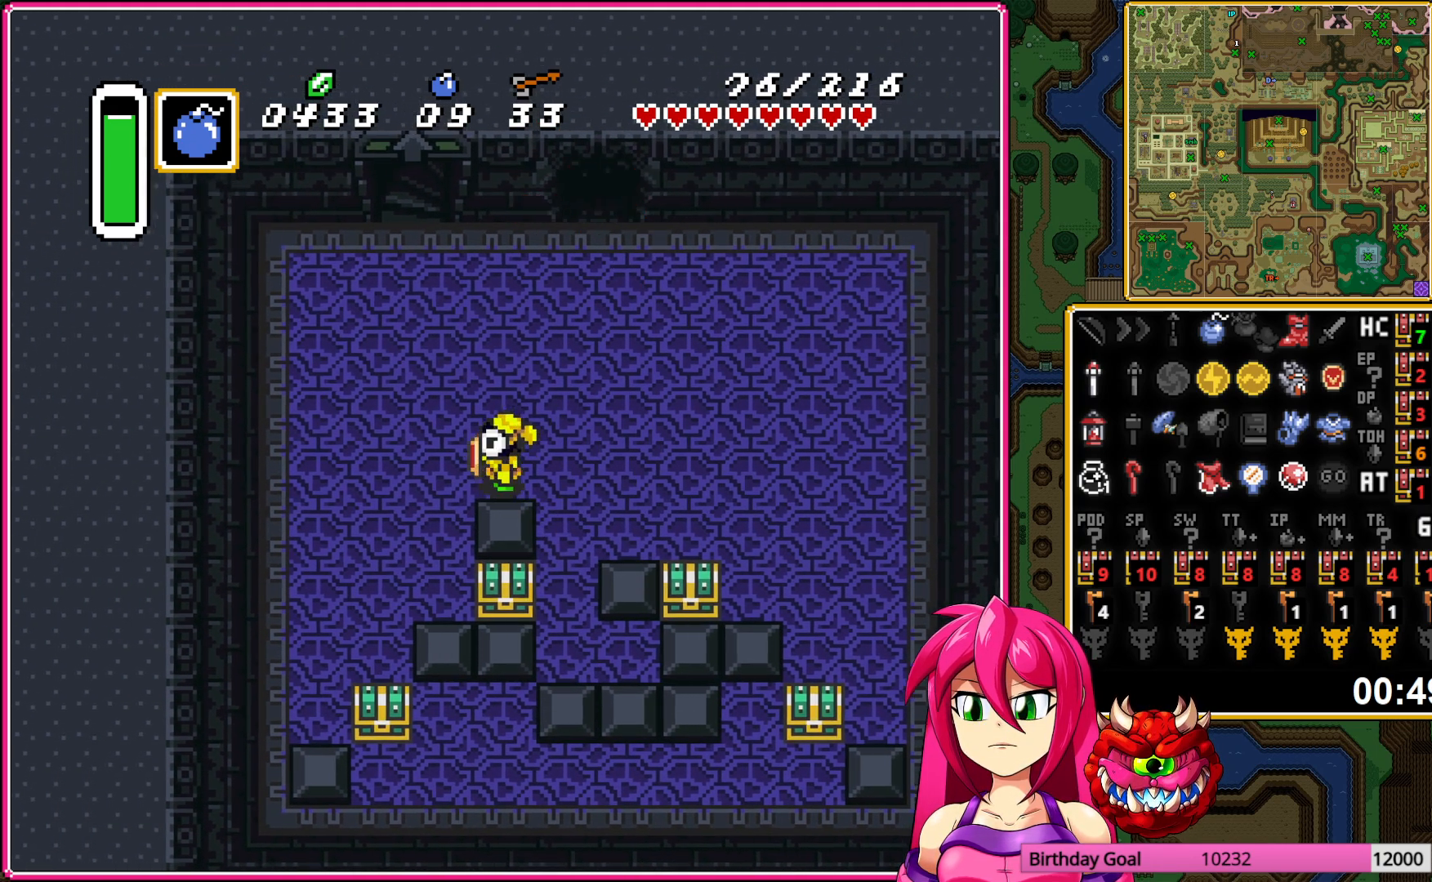
{"buttons": ["DPAD_DOWN"], "events": []}
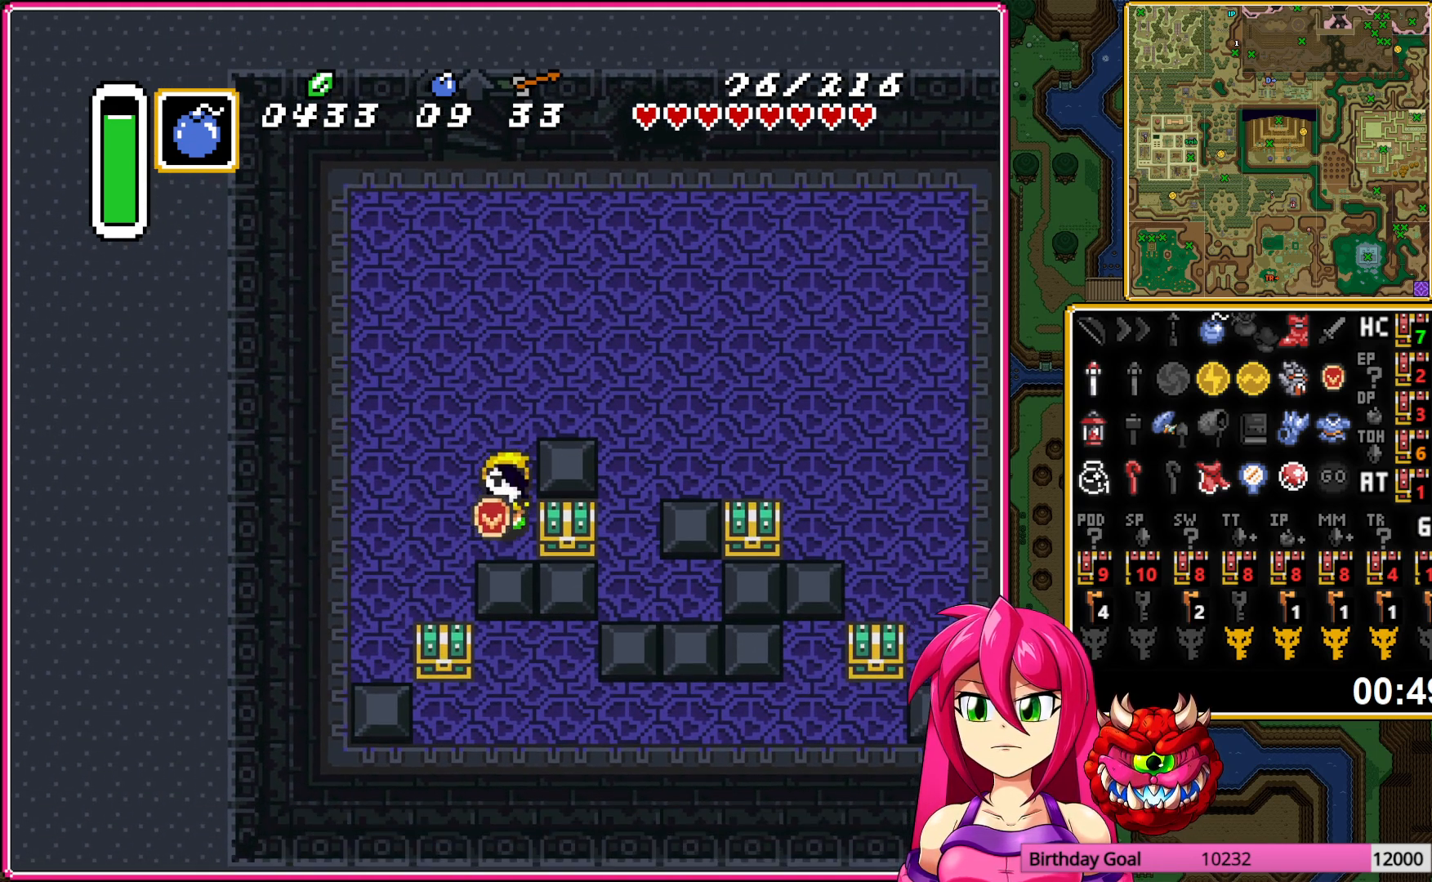
{"buttons": ["DPAD_DOWN"], "events": []}
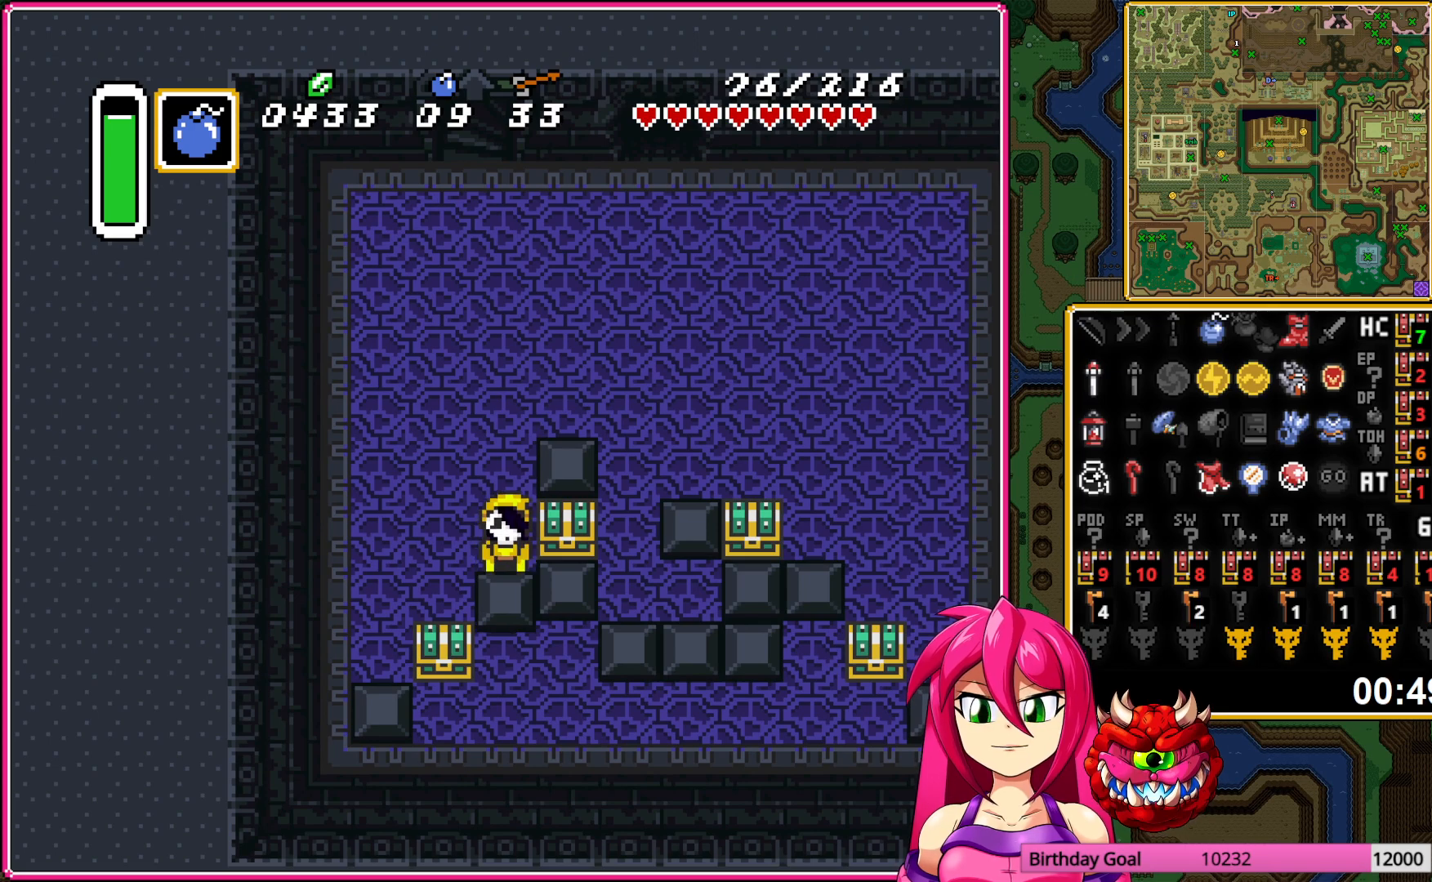
{"buttons": ["DPAD_RIGHT"], "events": [[50, "DPAD_DOWN", "up"], [50, "DPAD_RIGHT", "down"]]}
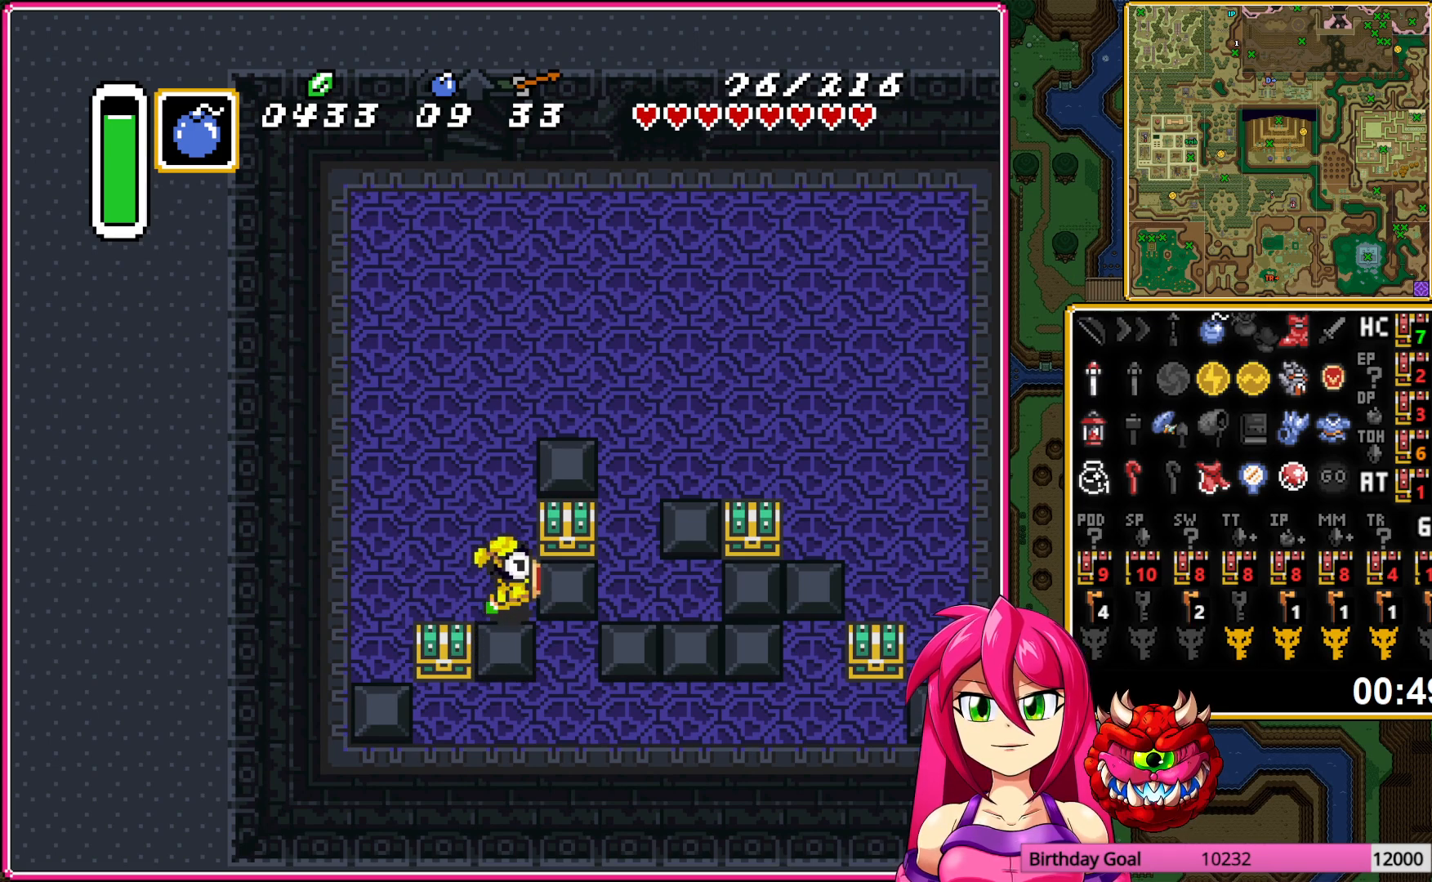
{"buttons": ["A"], "events": [[217, "DPAD_UP", "down"], [233, "DPAD_RIGHT", "up"], [300, "A", "down"], [367, "DPAD_UP", "up"], [383, "A", "up"], [433, "A", "down"]]}
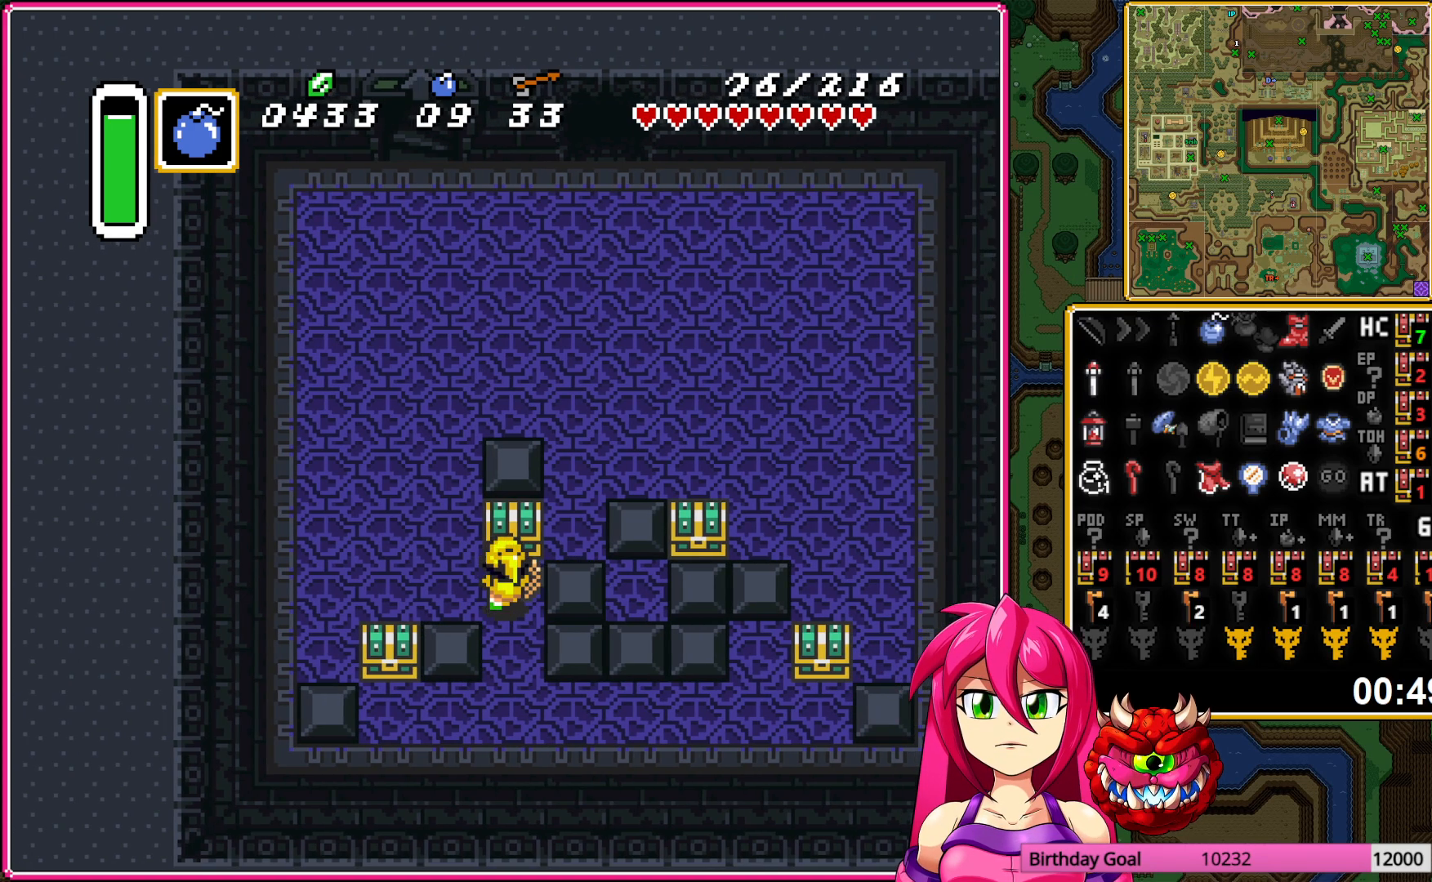
{"buttons": ["DPAD_DOWN", "DPAD_RIGHT"], "events": [[50, "A", "up"], [50, "DPAD_RIGHT", "down"], [67, "DPAD_DOWN", "down"]]}
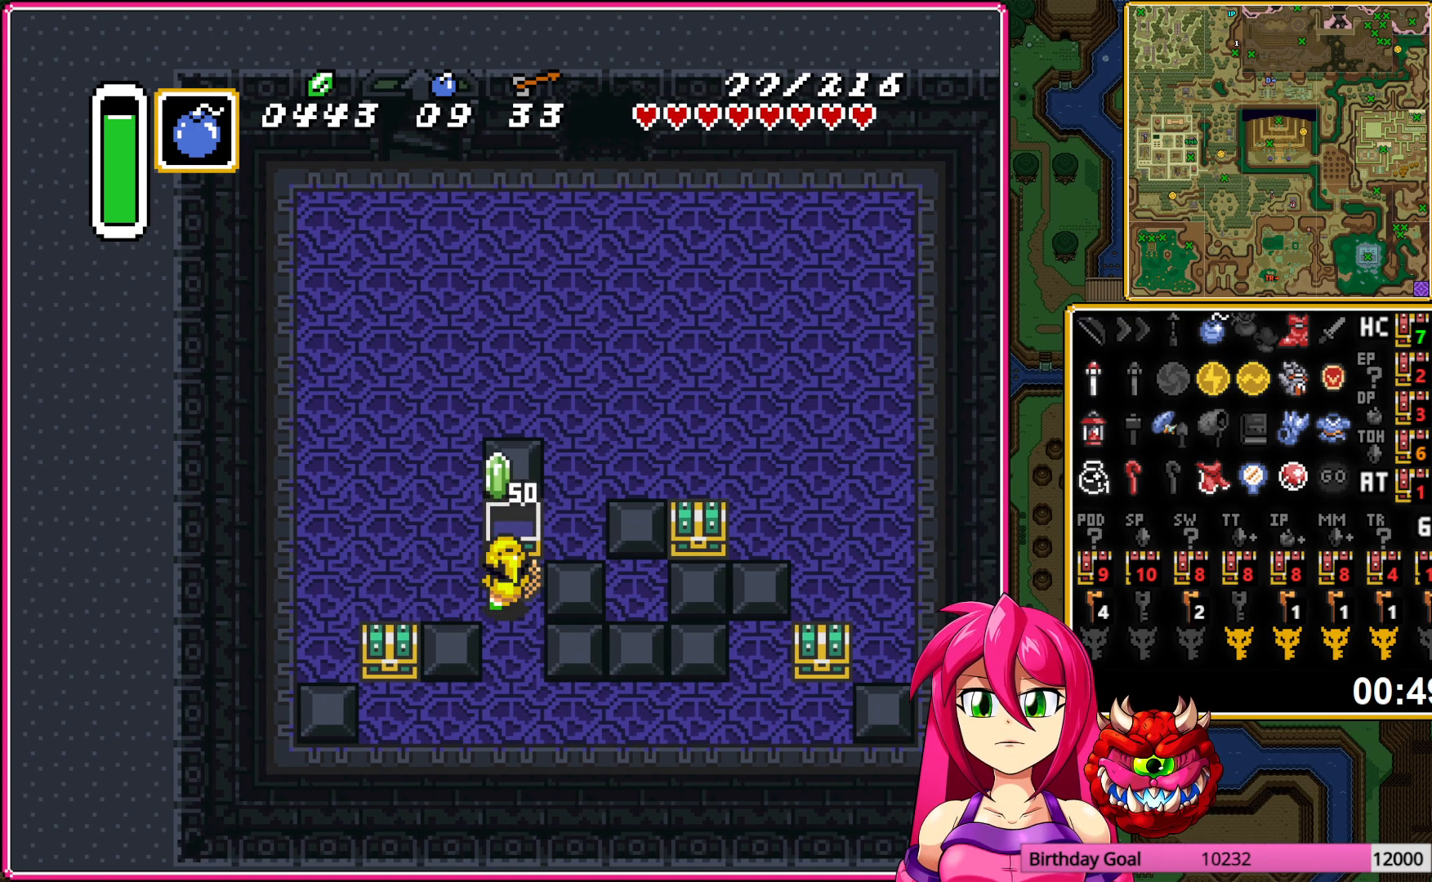
{"buttons": ["DPAD_DOWN"], "events": [[483, "DPAD_RIGHT", "up"]]}
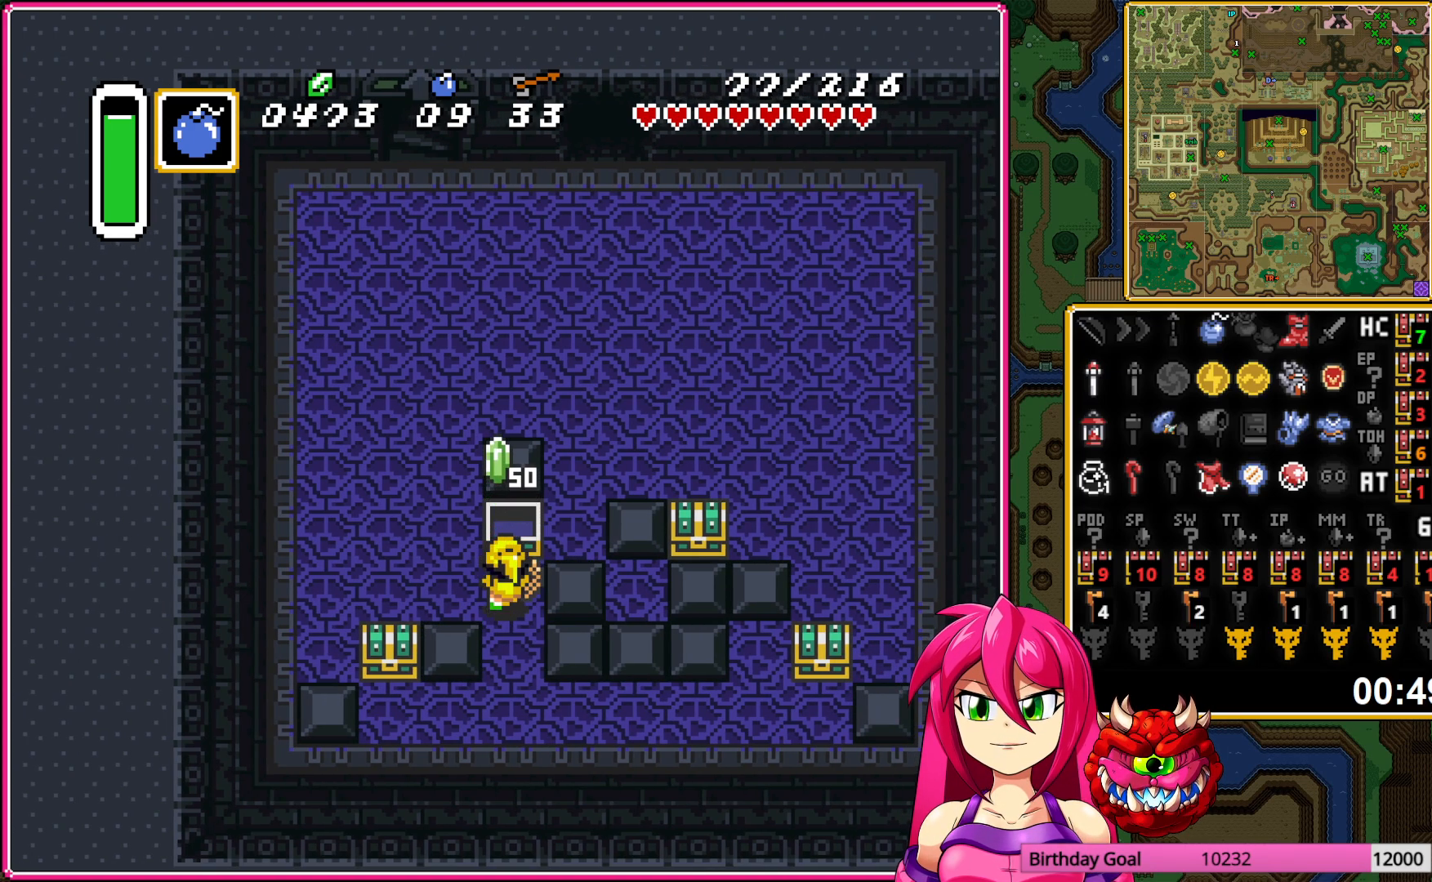
{"buttons": ["DPAD_LEFT"], "events": [[150, "DPAD_LEFT", "down"], [167, "DPAD_DOWN", "up"]]}
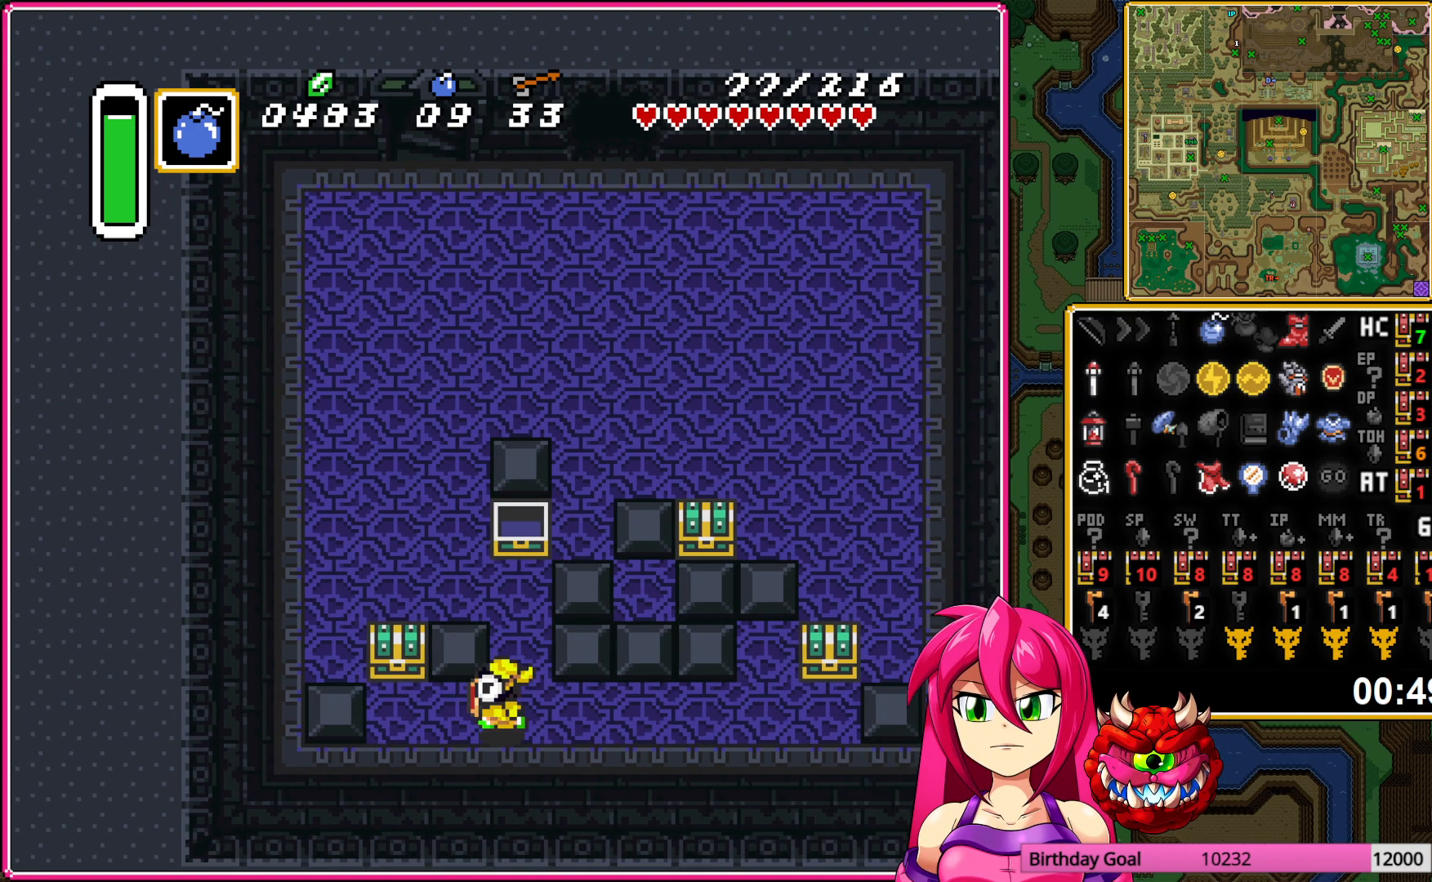
{"buttons": [], "events": [[50, "DPAD_UP", "down"], [83, "DPAD_LEFT", "up"], [133, "A", "down"], [233, "DPAD_UP", "up"], [250, "A", "up"], [300, "A", "down"], [450, "A", "up"]]}
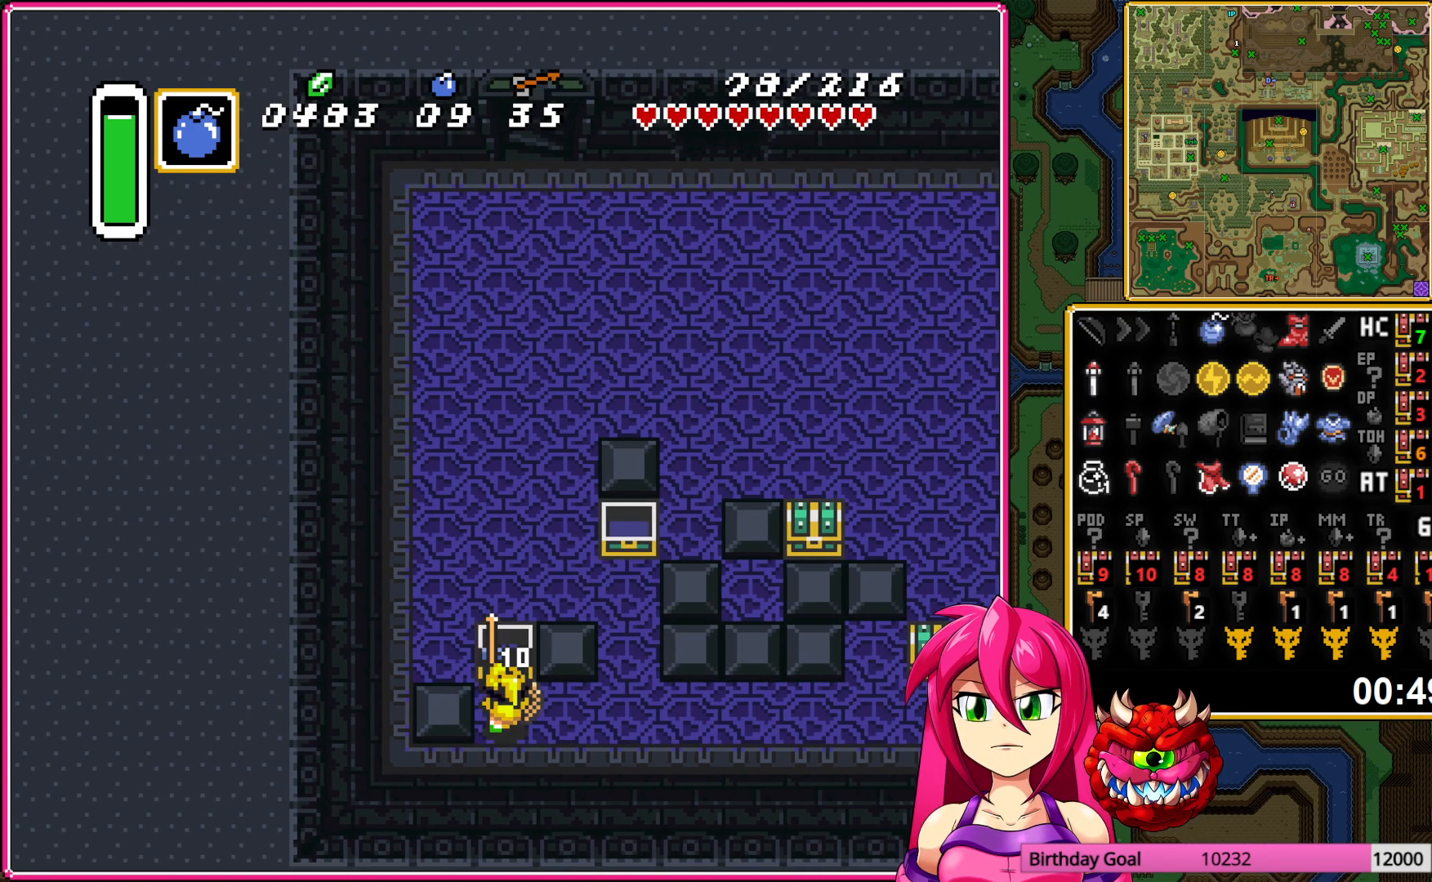
{"buttons": ["DPAD_RIGHT"], "events": [[50, "DPAD_RIGHT", "down"]]}
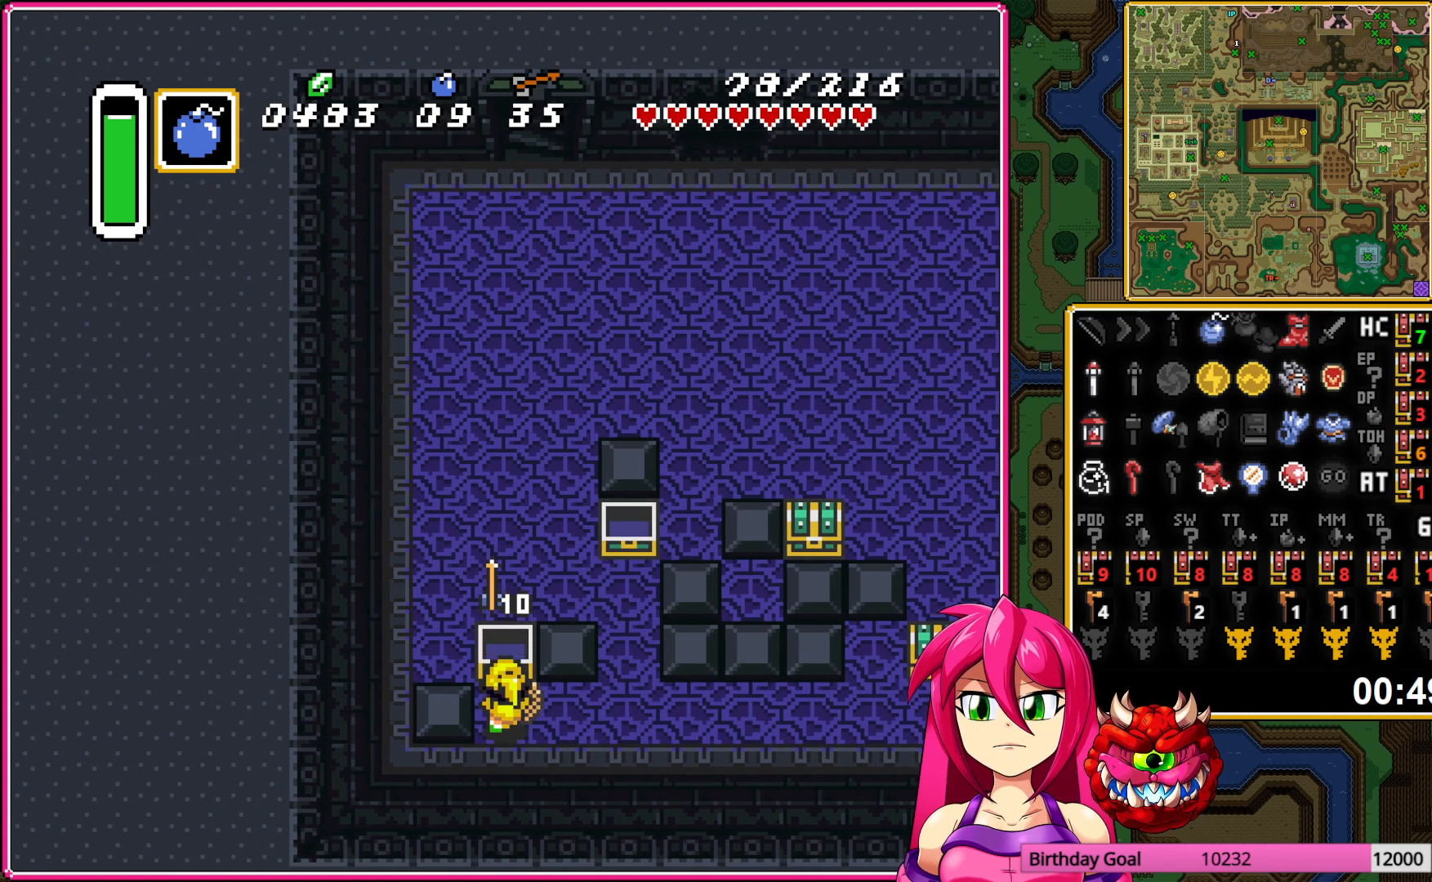
{"buttons": ["A", "DPAD_RIGHT"], "events": [[183, "A", "down"]]}
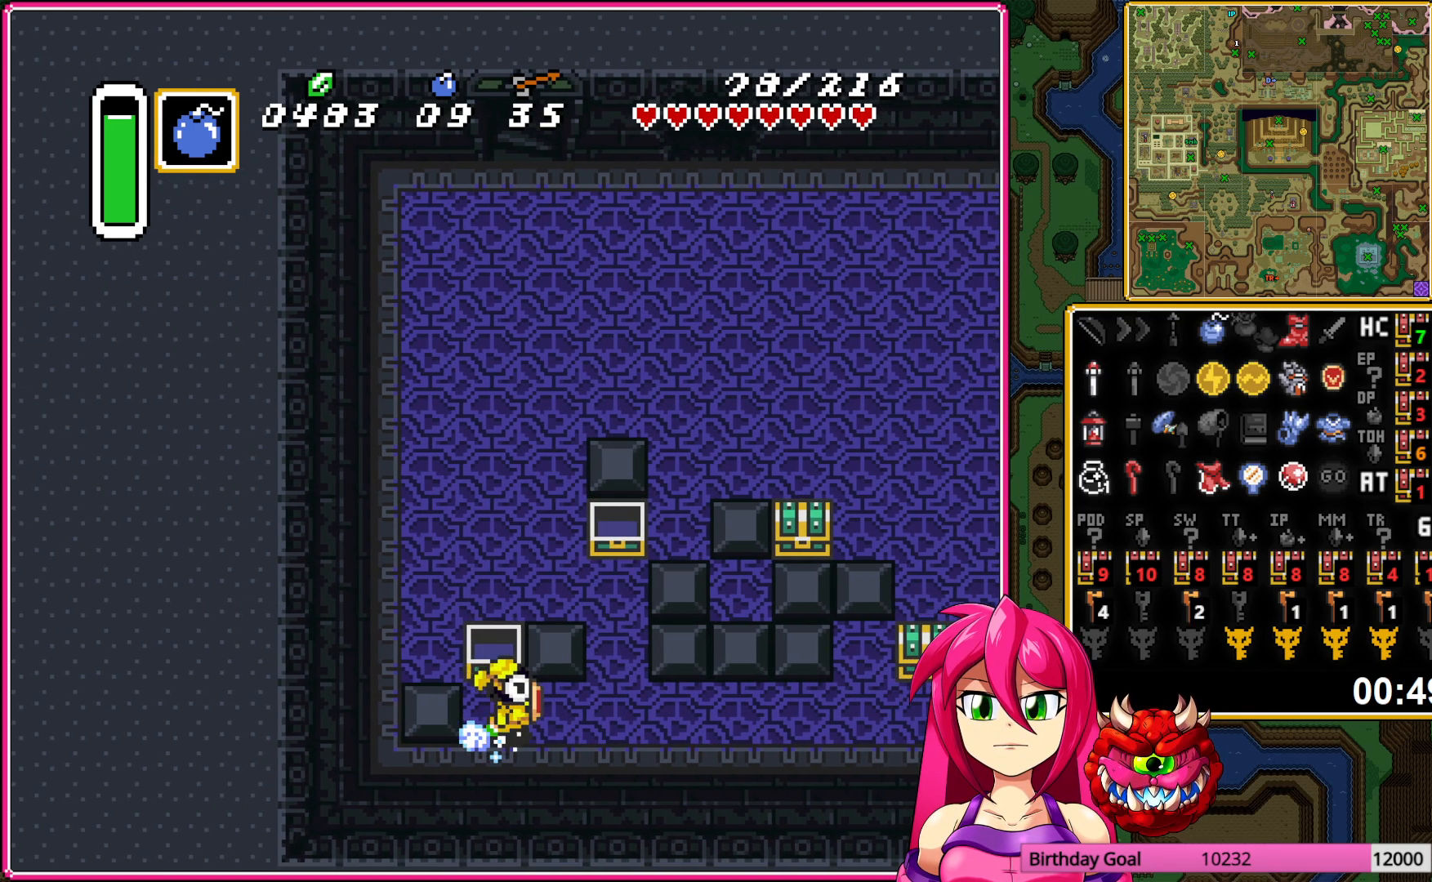
{"buttons": ["A"], "events": [[67, "DPAD_RIGHT", "up"]]}
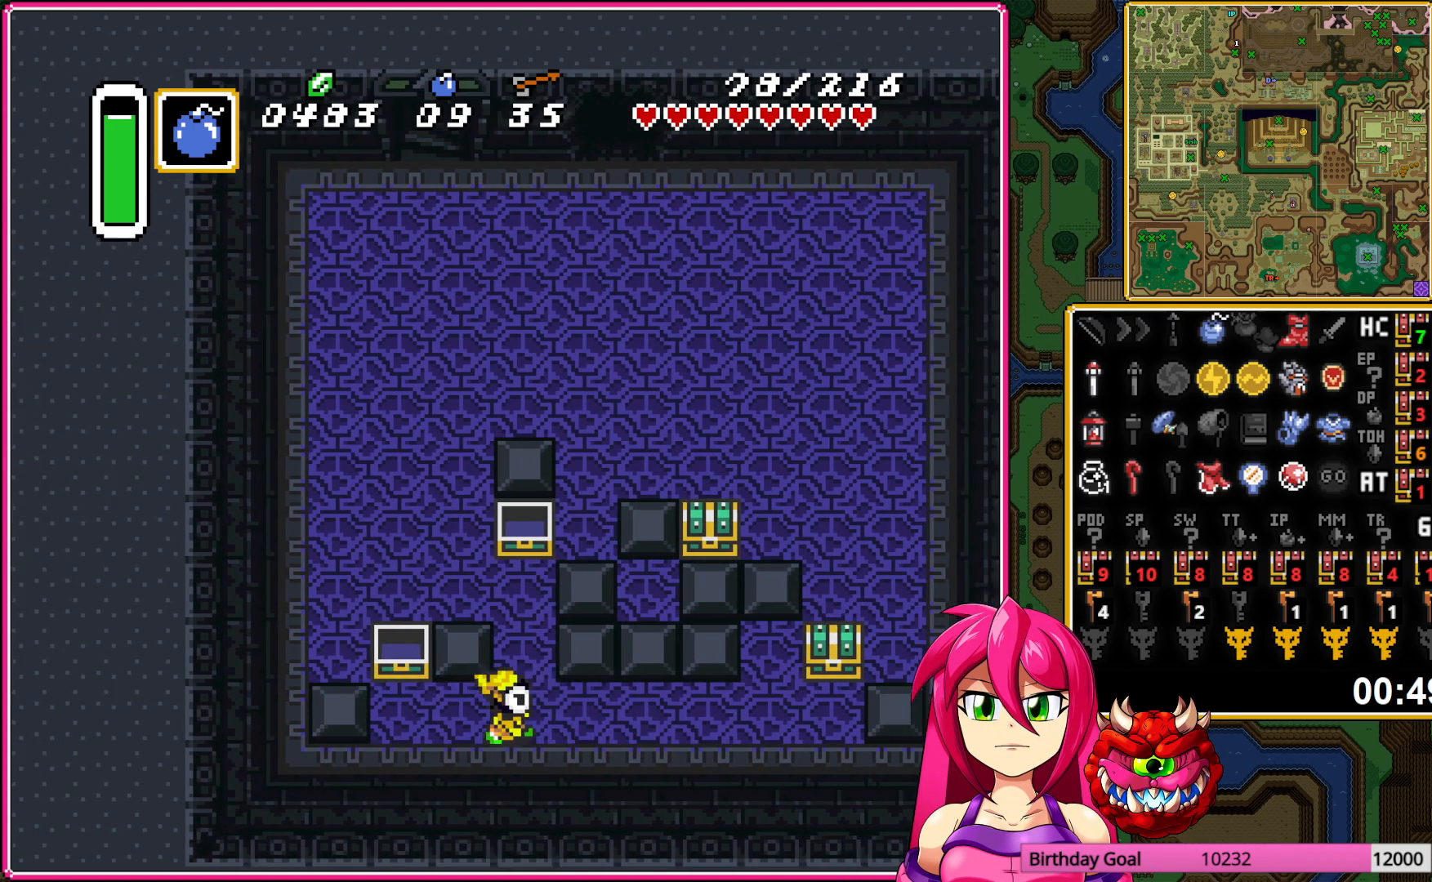
{"buttons": ["A"], "events": [[67, "DPAD_DOWN", "down"], [67, "DPAD_RIGHT", "down"], [100, "A", "up"], [150, "DPAD_DOWN", "up"], [217, "DPAD_UP", "down"], [267, "DPAD_RIGHT", "up"], [333, "A", "down"], [417, "DPAD_UP", "up"], [433, "A", "up"], [500, "A", "down"]]}
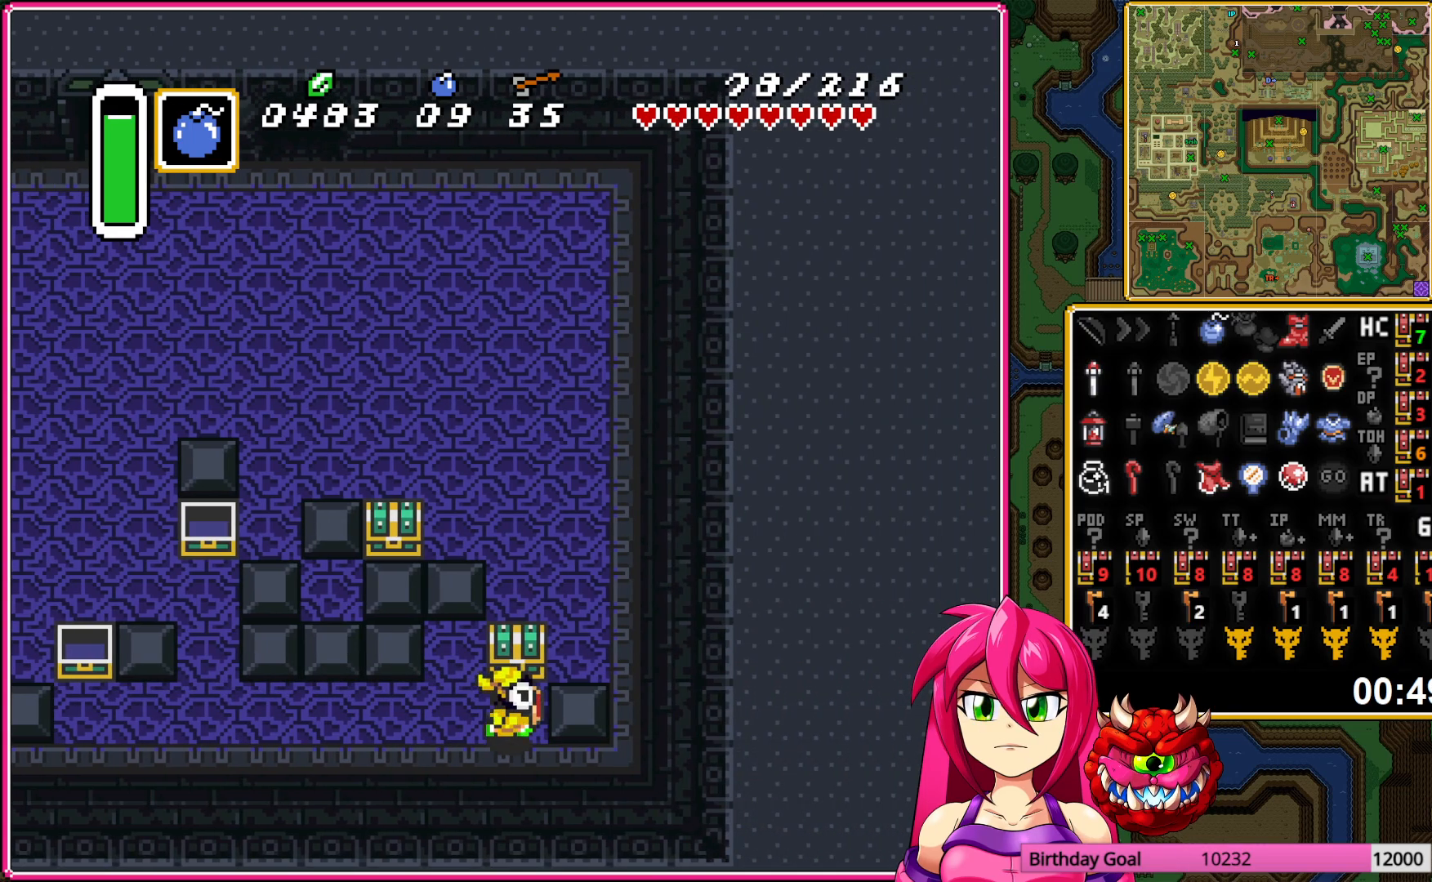
{"buttons": [], "events": [[133, "A", "up"]]}
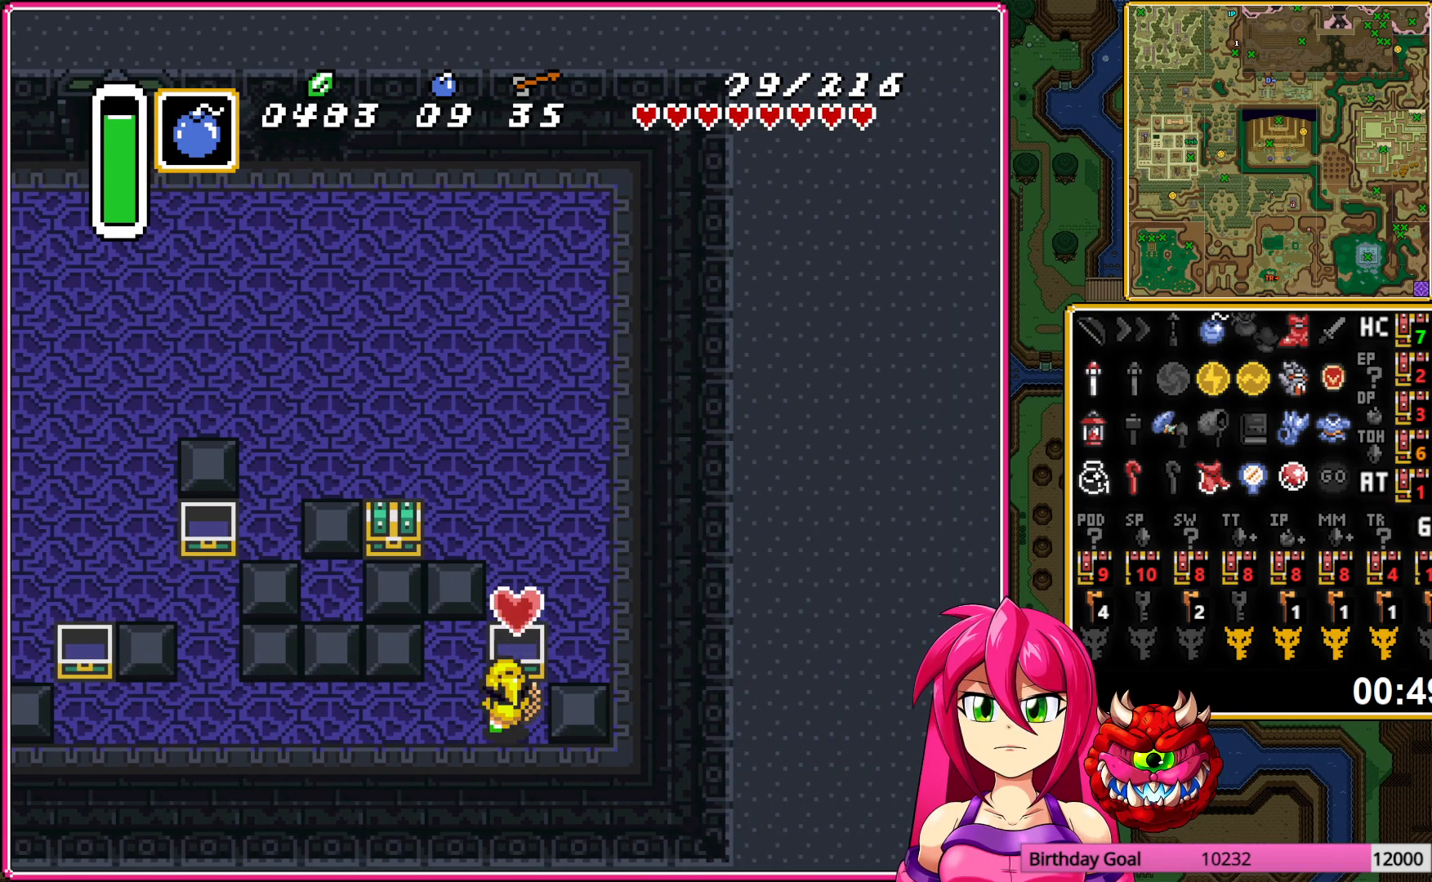
{"buttons": ["DPAD_UP"], "events": [[317, "DPAD_LEFT", "down"], [417, "DPAD_UP", "down"], [467, "DPAD_LEFT", "up"]]}
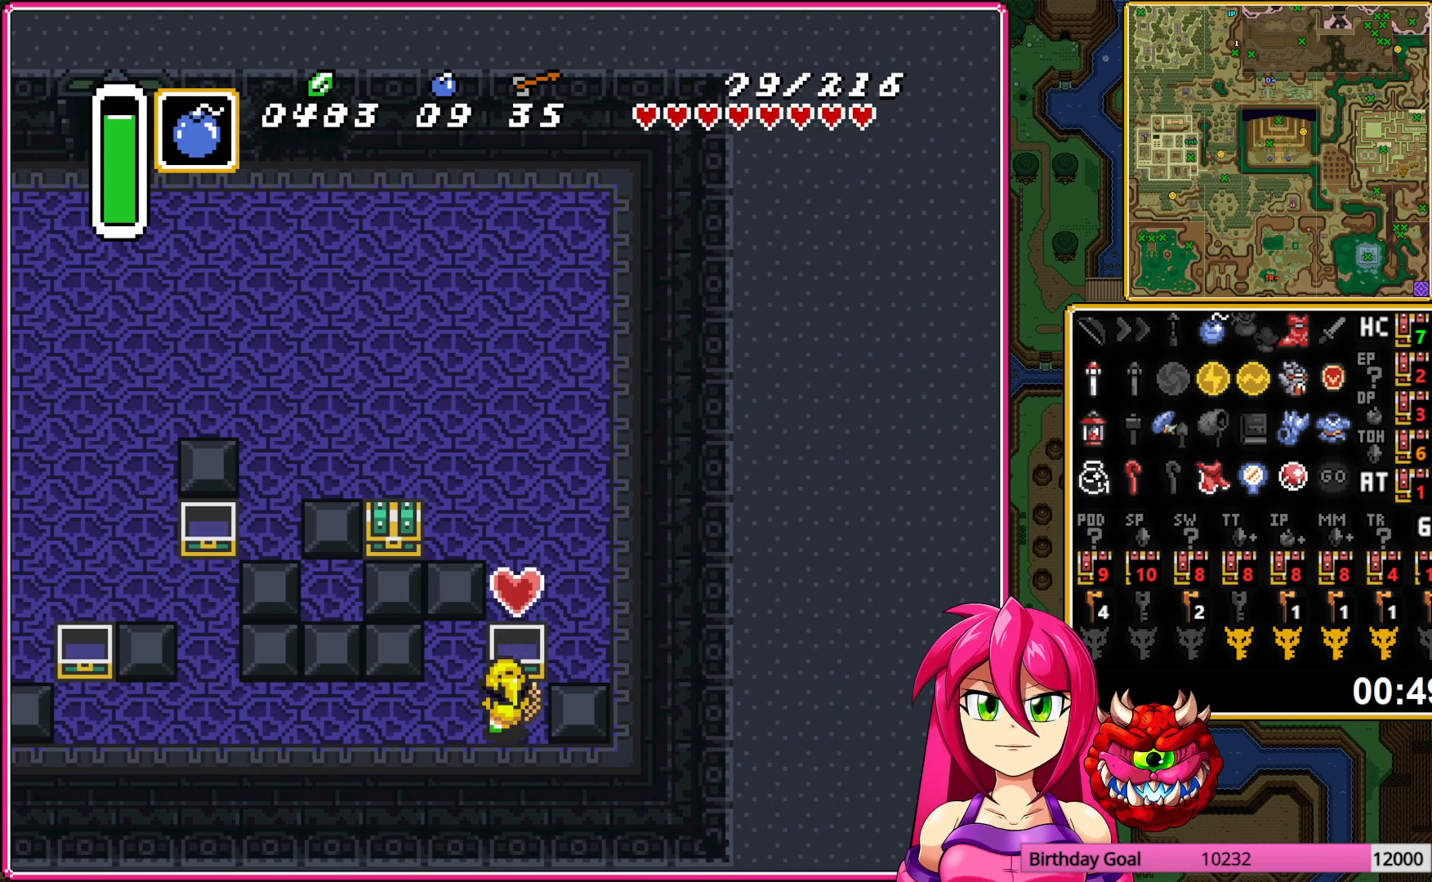
{"buttons": ["DPAD_UP"], "events": []}
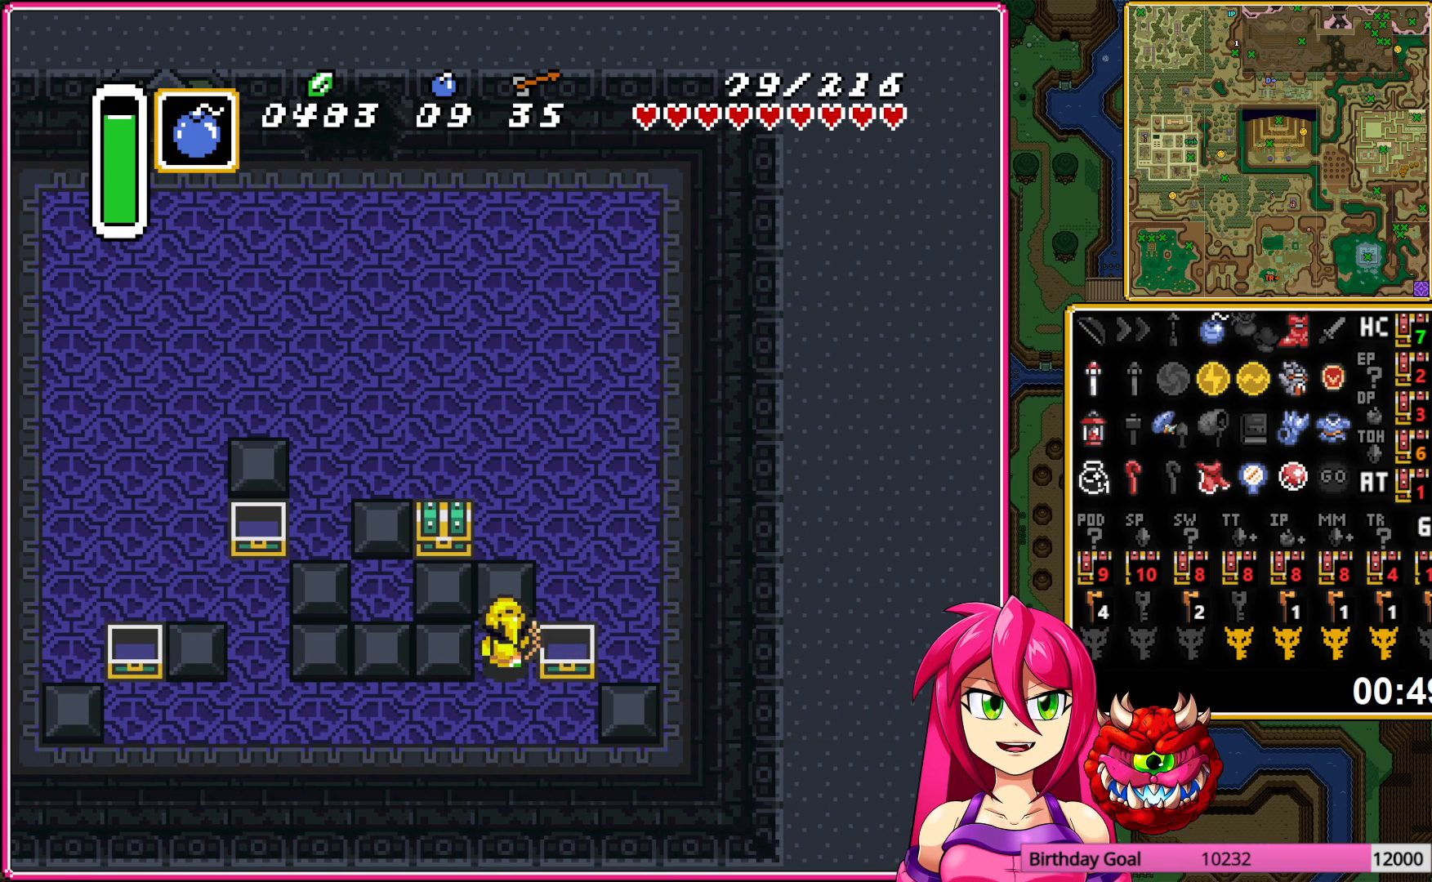
{"buttons": ["DPAD_LEFT"], "events": [[283, "DPAD_LEFT", "down"], [300, "DPAD_UP", "up"]]}